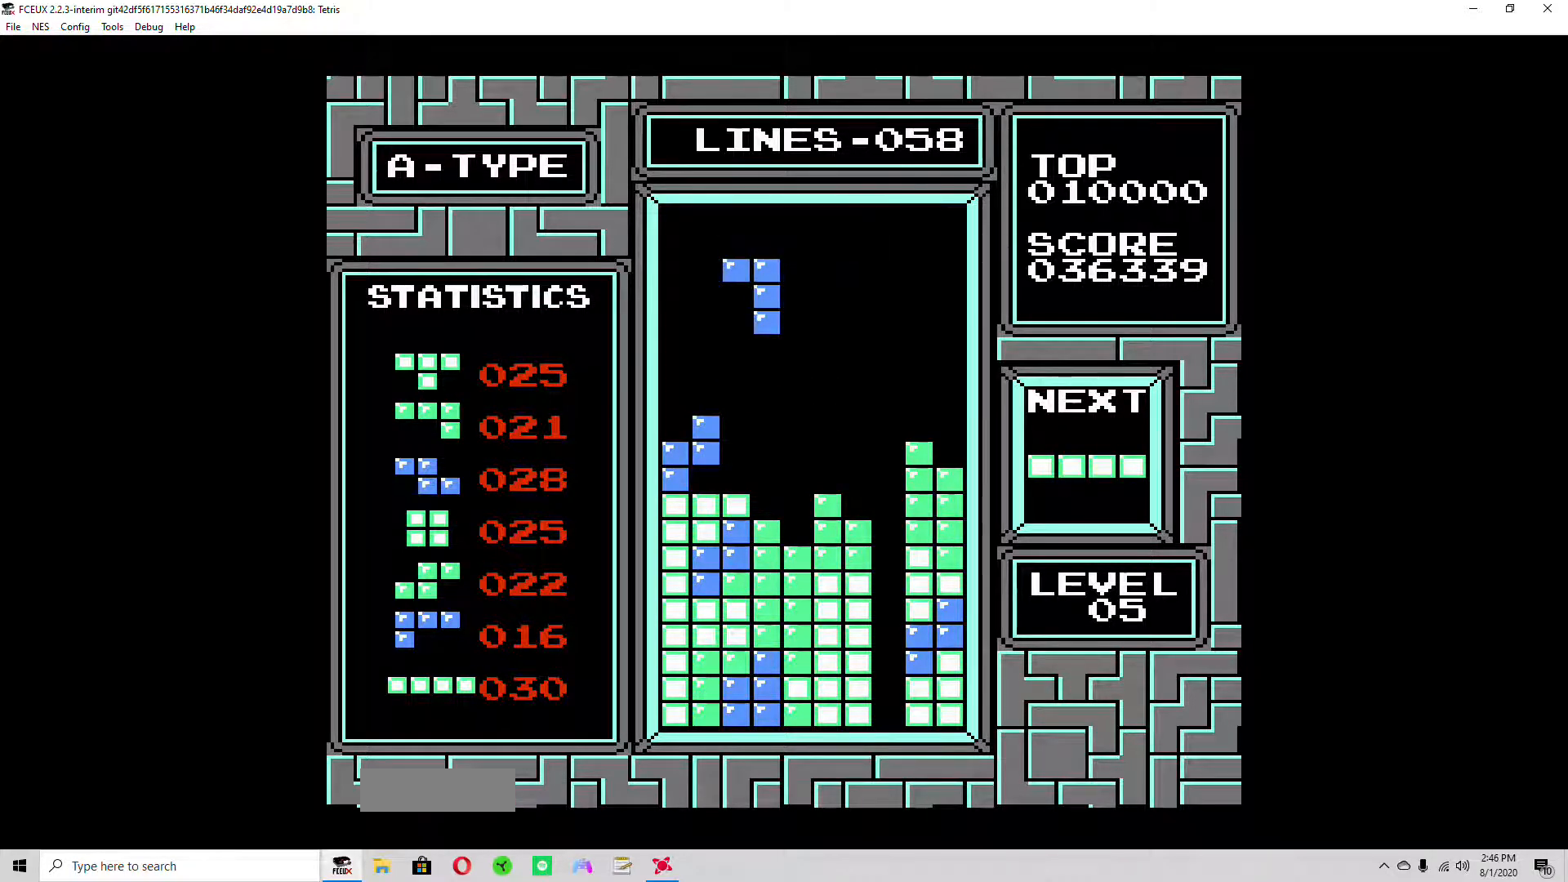
Gameplay with a controller (Nintendo layout); each line is a JSON object with the inputs held at the frame after it. "events" lists button and stick changes between this image and that frame as [ms after this image, input, new state], when the widget could be followed in between. Not read: L3 R3.
{"buttons": [], "events": [[467, "DPAD_RIGHT", "down"], [500, "DPAD_RIGHT", "up"]]}
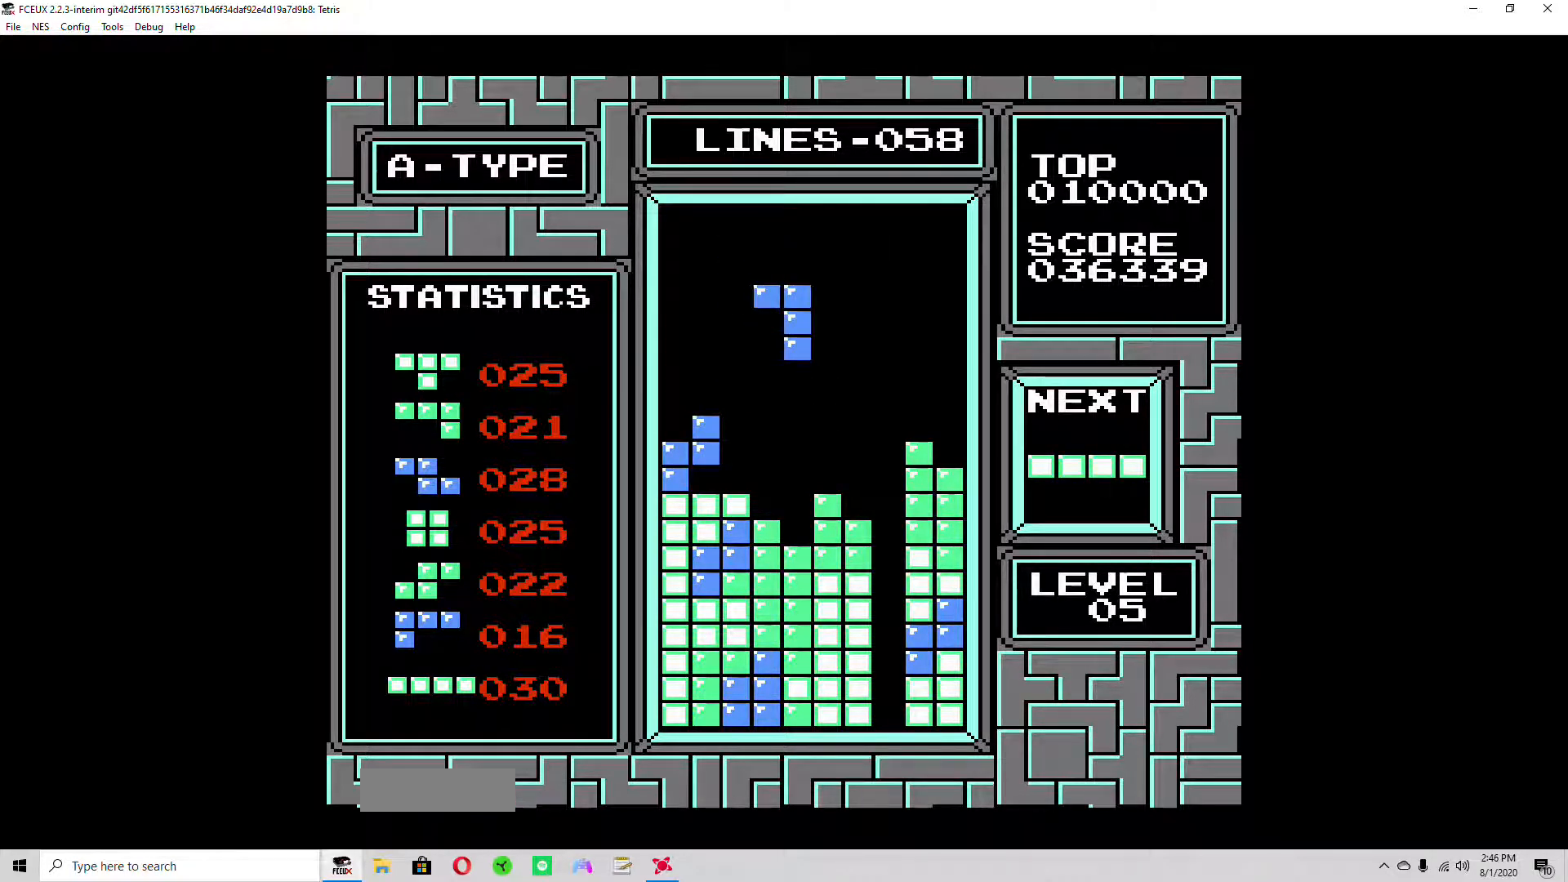
{"buttons": [], "events": [[100, "DPAD_RIGHT", "down"], [133, "DPAD_RIGHT", "up"], [233, "DPAD_RIGHT", "down"], [300, "DPAD_RIGHT", "up"]]}
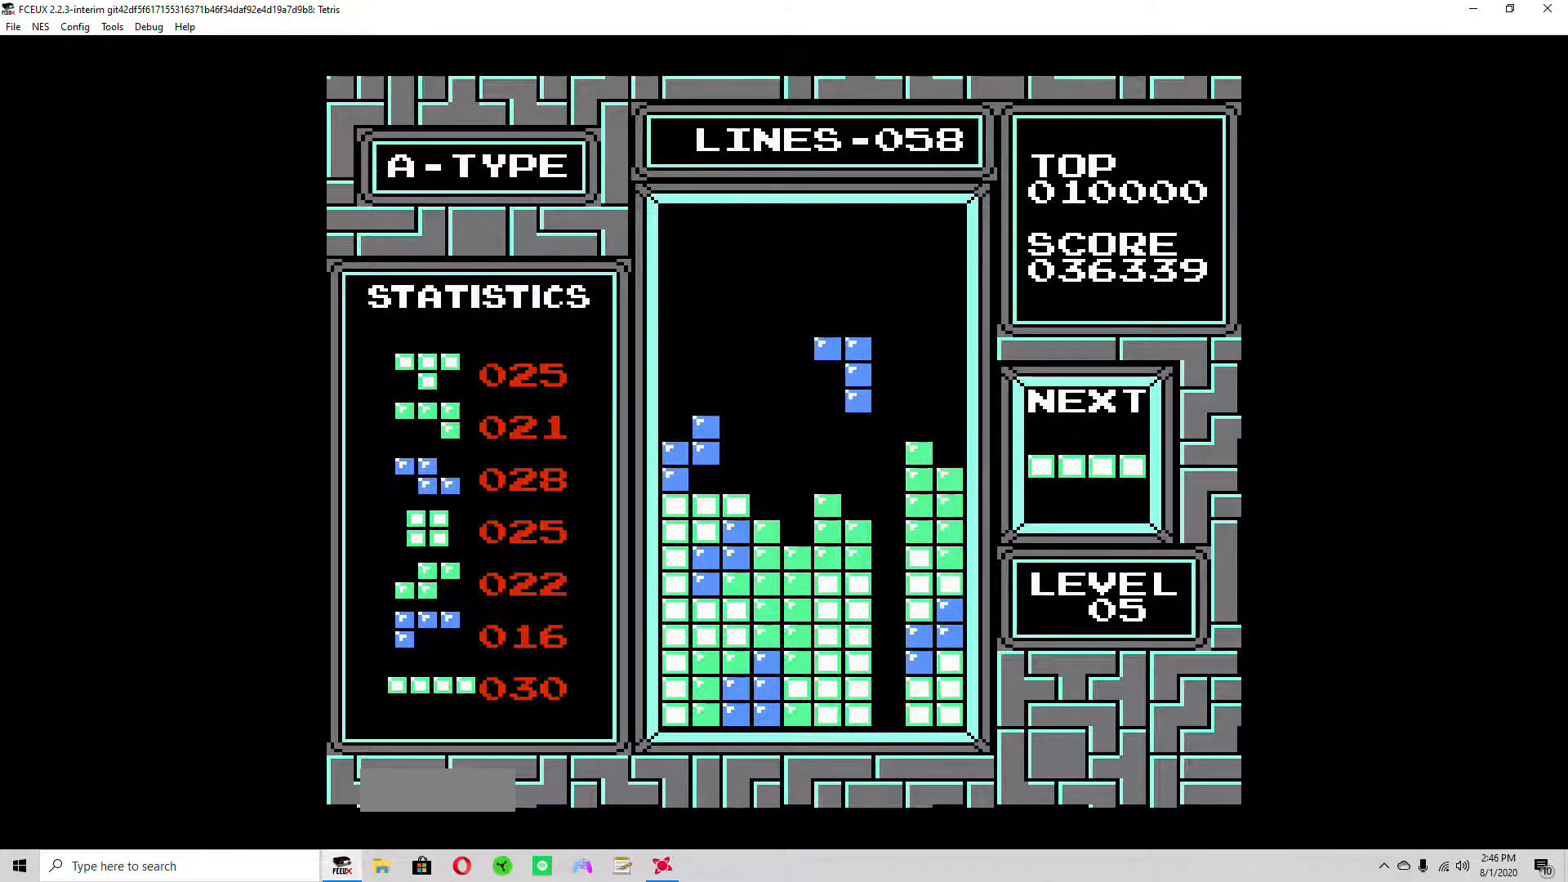
{"buttons": ["DPAD_DOWN"], "events": [[33, "DPAD_RIGHT", "down"], [100, "DPAD_RIGHT", "up"], [167, "DPAD_DOWN", "down"]]}
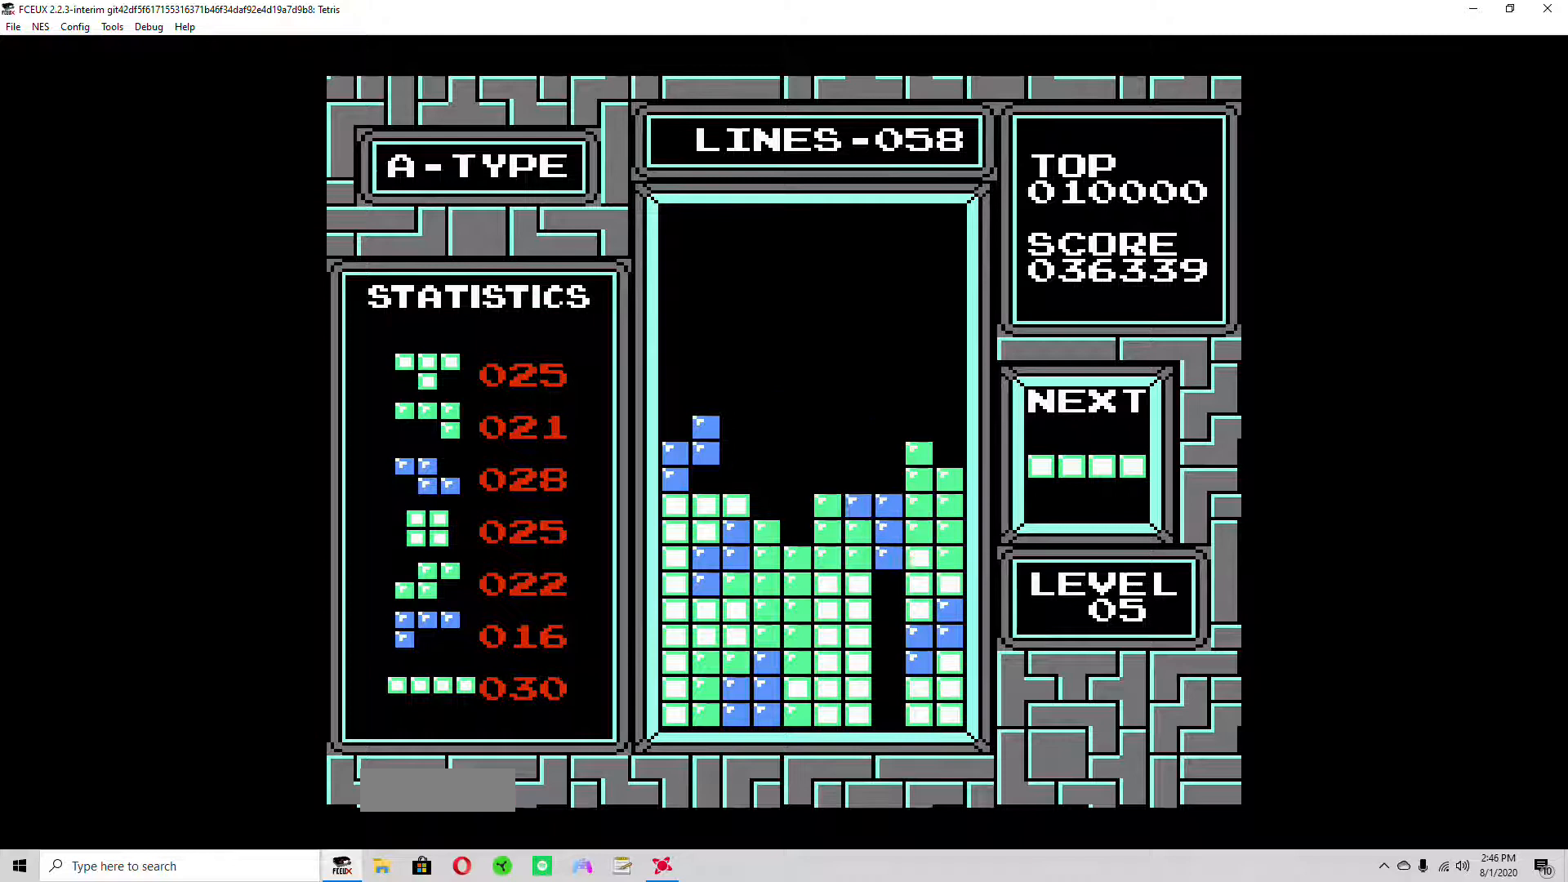
{"buttons": [], "events": [[167, "DPAD_DOWN", "up"]]}
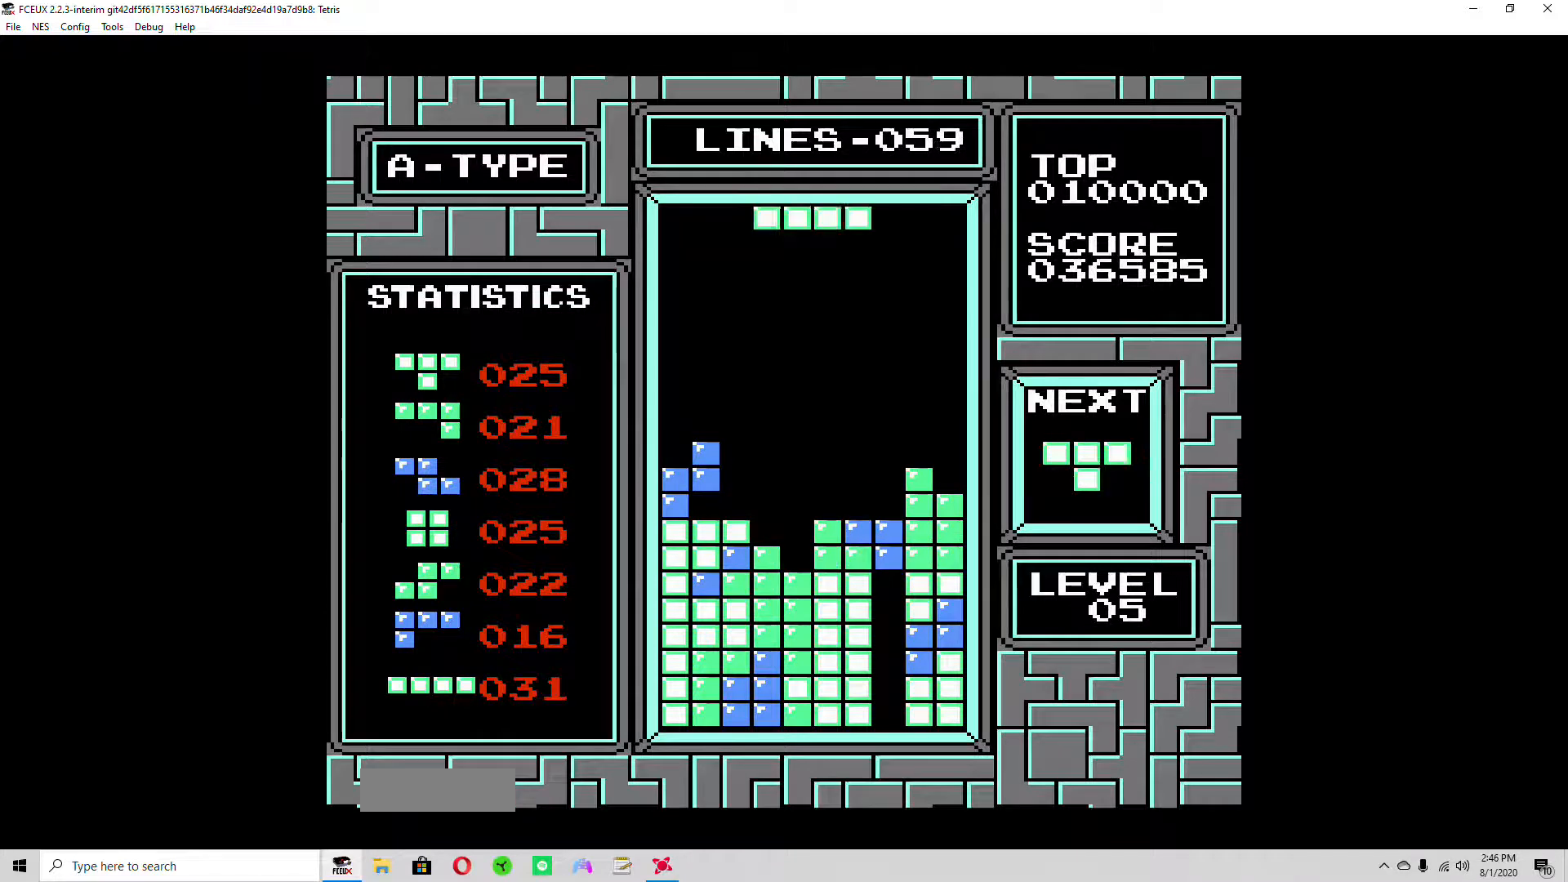
{"buttons": [], "events": [[133, "A", "down"], [167, "DPAD_DOWN", "down"], [200, "A", "up"], [433, "DPAD_DOWN", "up"], [467, "DPAD_LEFT", "down"], [500, "DPAD_LEFT", "up"]]}
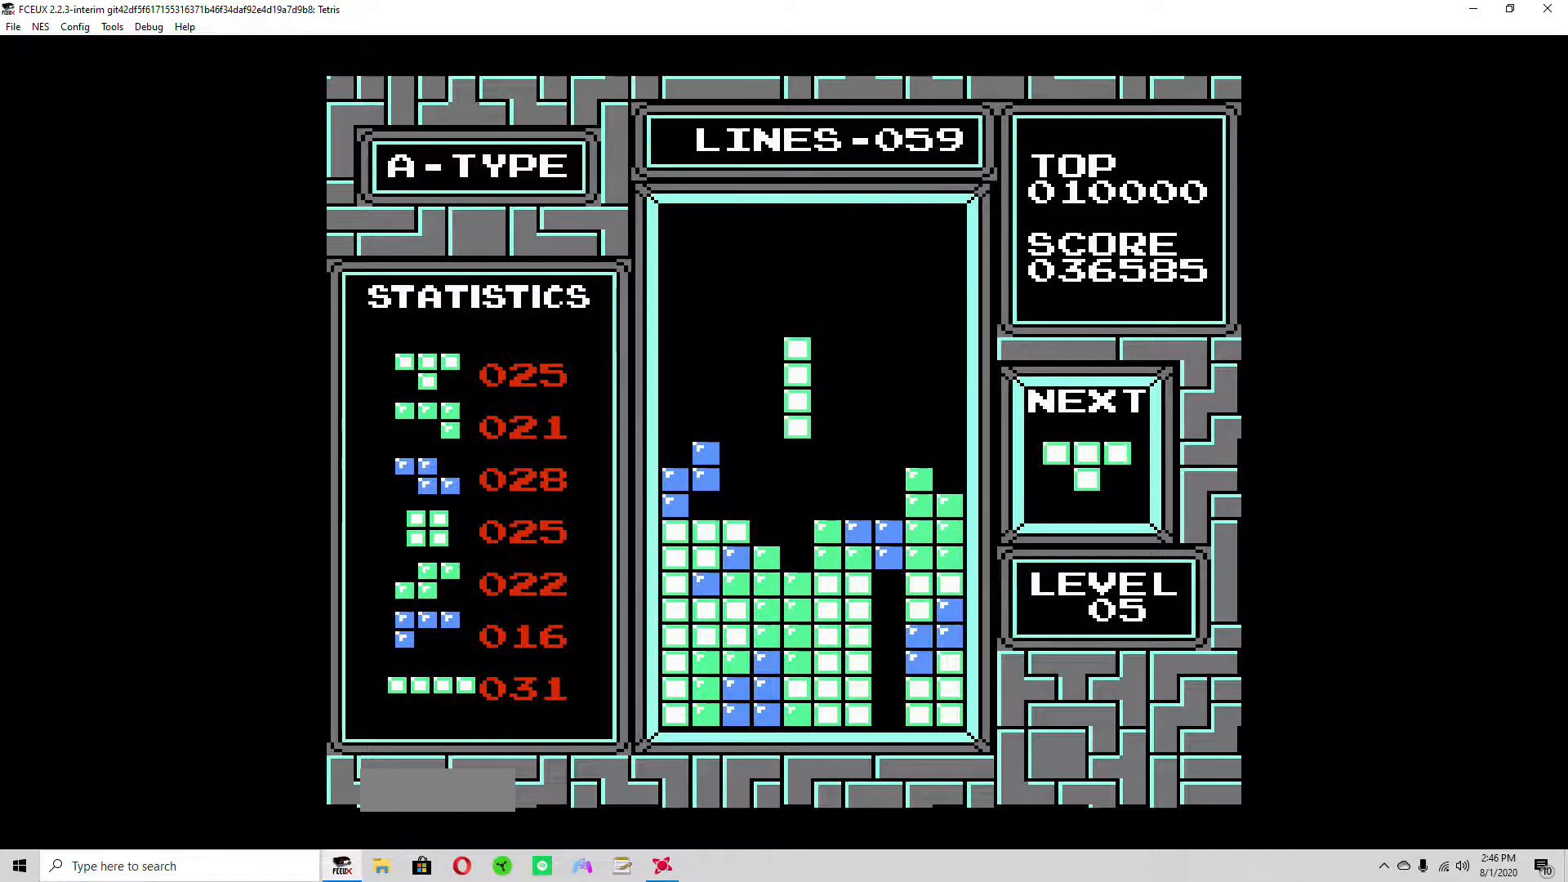
{"buttons": [], "events": [[67, "DPAD_DOWN", "down"], [467, "DPAD_DOWN", "up"]]}
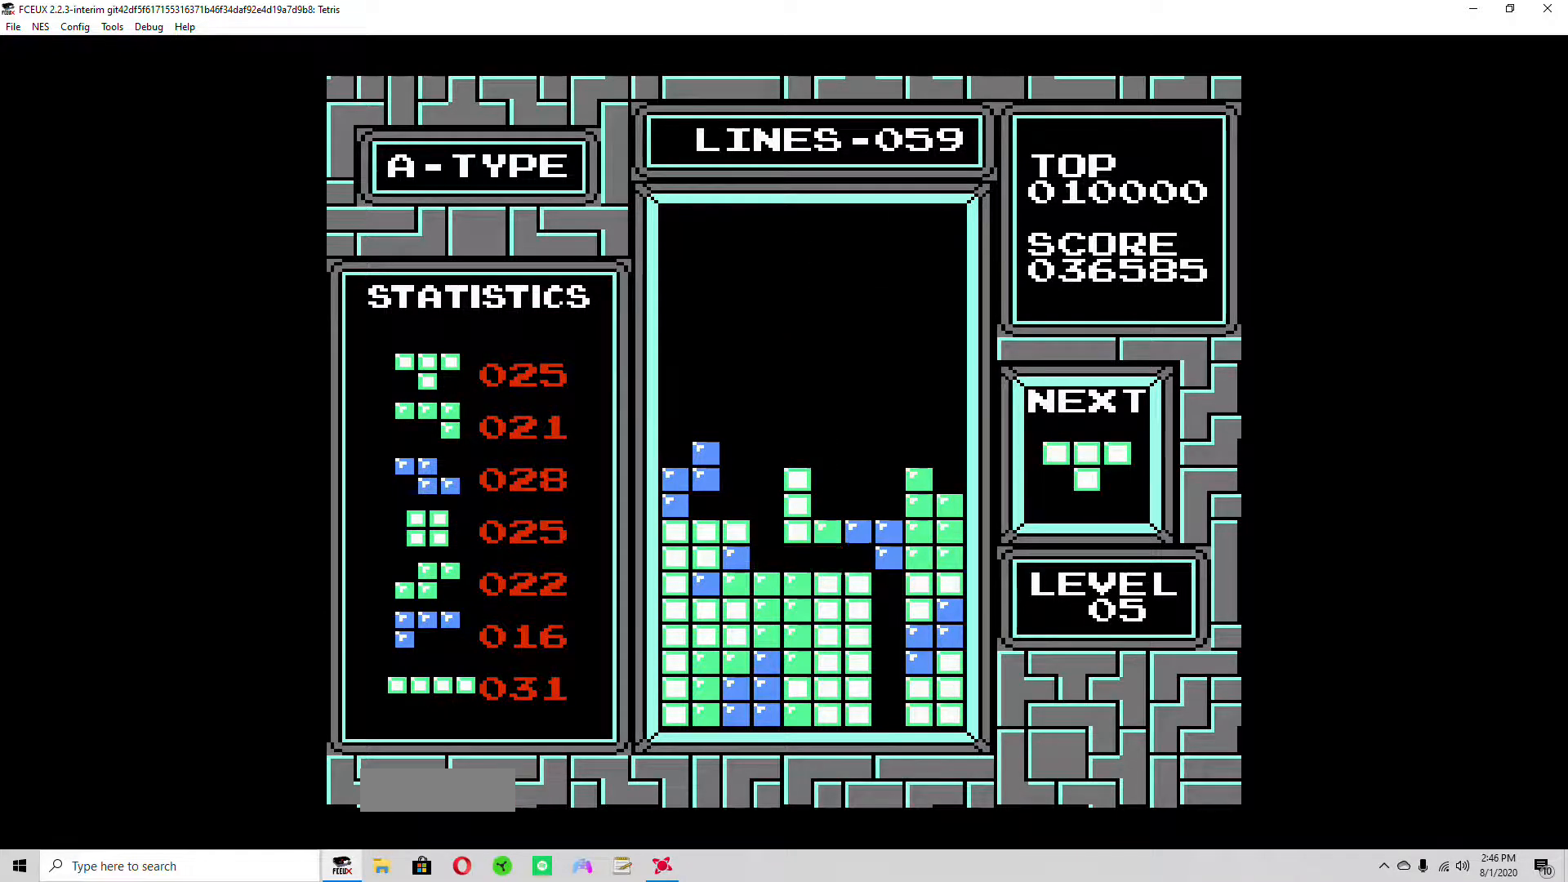
{"buttons": [], "events": [[400, "DPAD_RIGHT", "down"], [433, "DPAD_RIGHT", "up"]]}
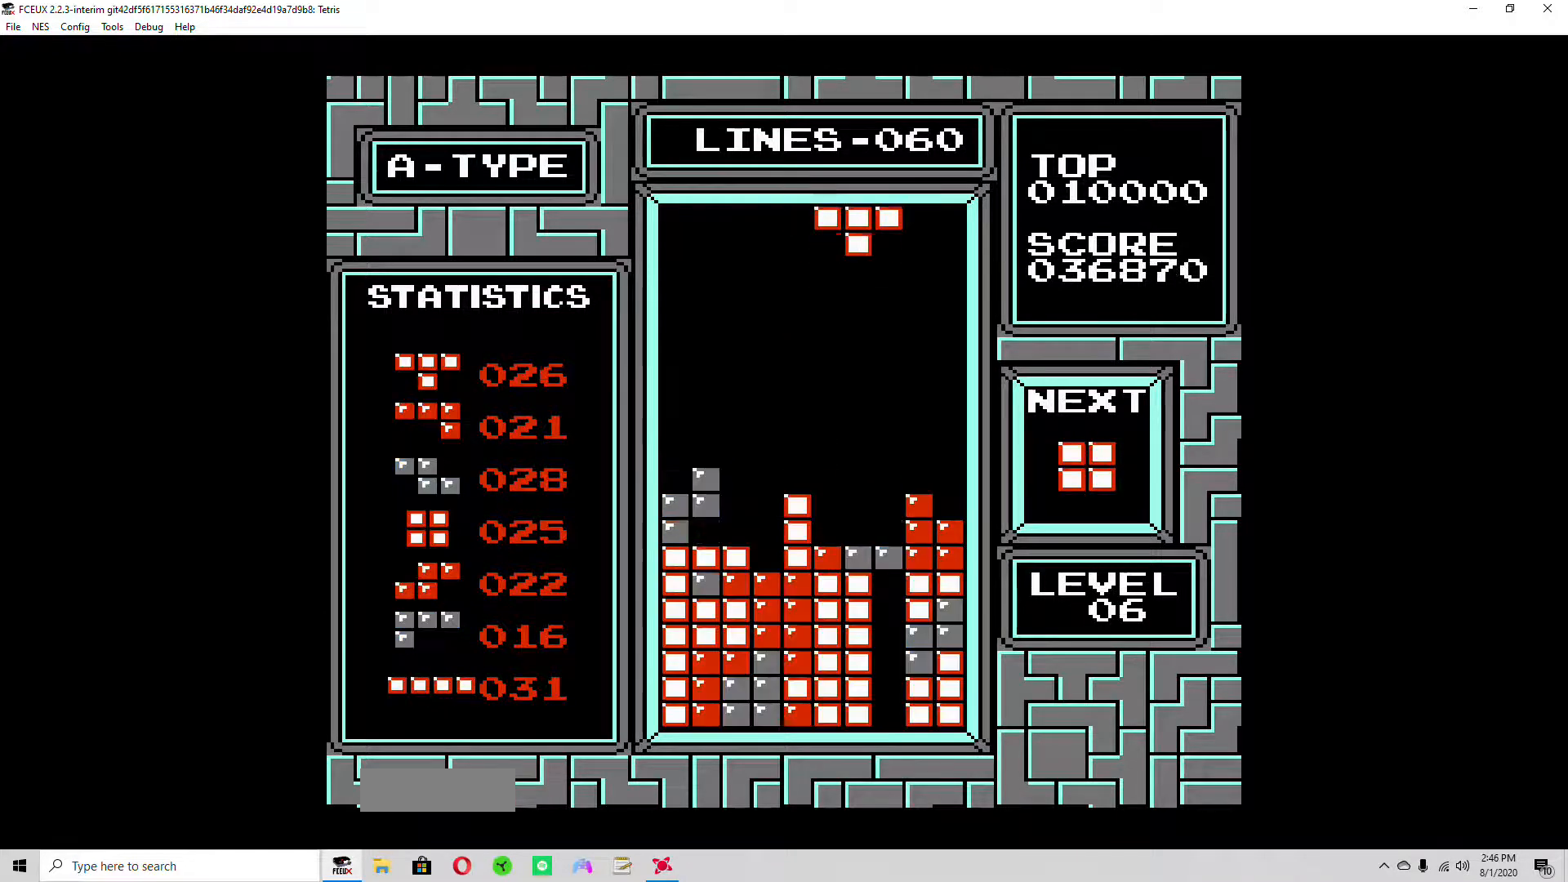
{"buttons": ["DPAD_DOWN"], "events": [[67, "A", "down"], [67, "DPAD_RIGHT", "down"], [100, "A", "up"], [100, "DPAD_RIGHT", "up"], [167, "DPAD_RIGHT", "down"], [233, "DPAD_RIGHT", "up"], [333, "DPAD_RIGHT", "down"], [400, "DPAD_RIGHT", "up"], [467, "DPAD_DOWN", "down"]]}
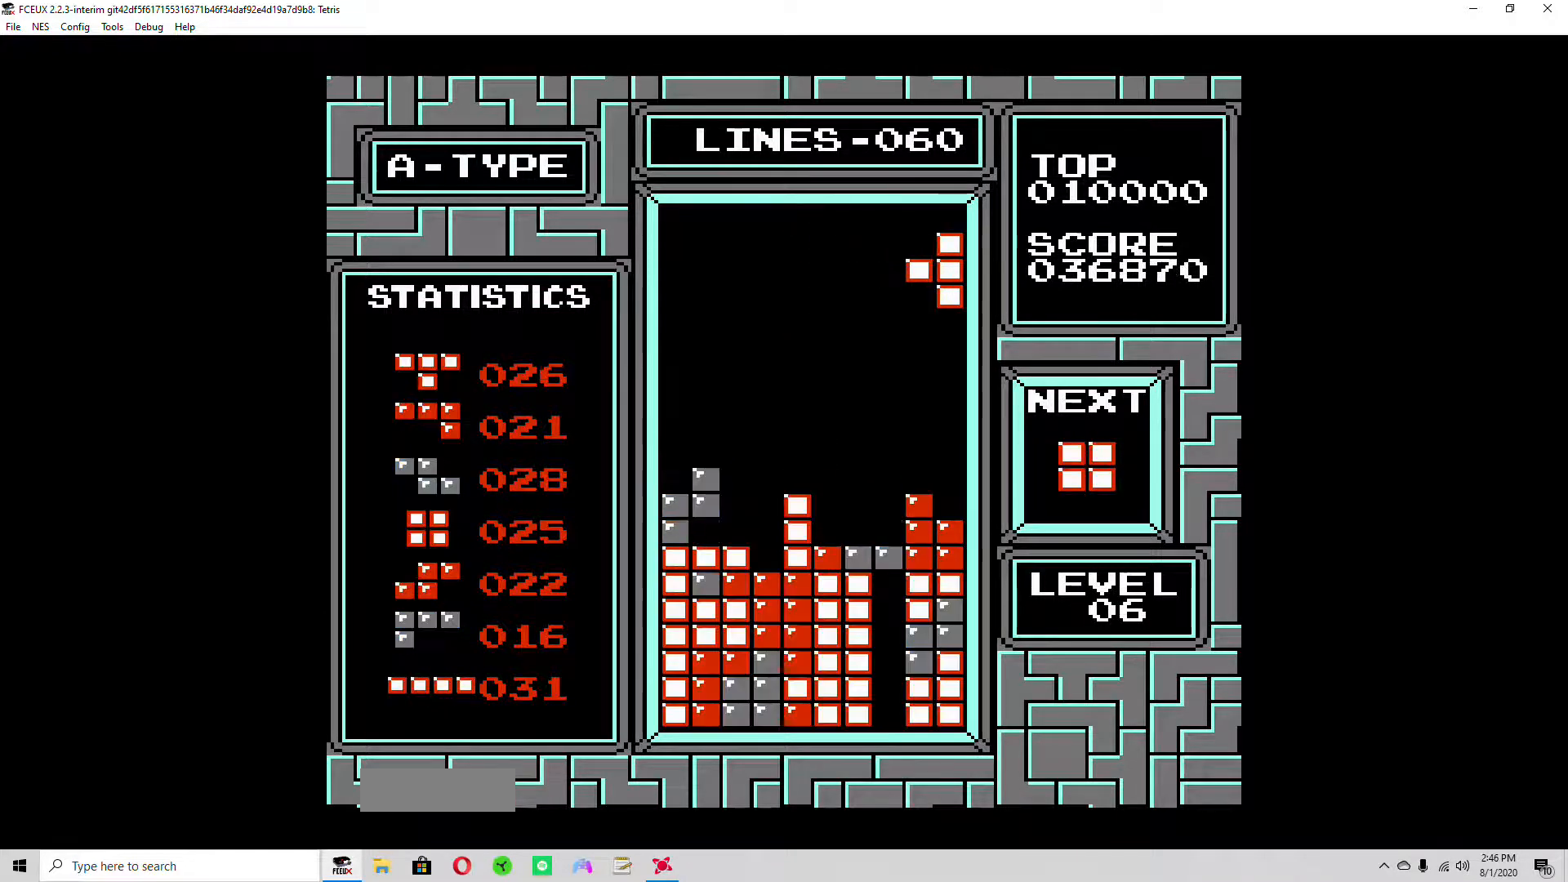
{"buttons": [], "events": [[467, "DPAD_DOWN", "up"]]}
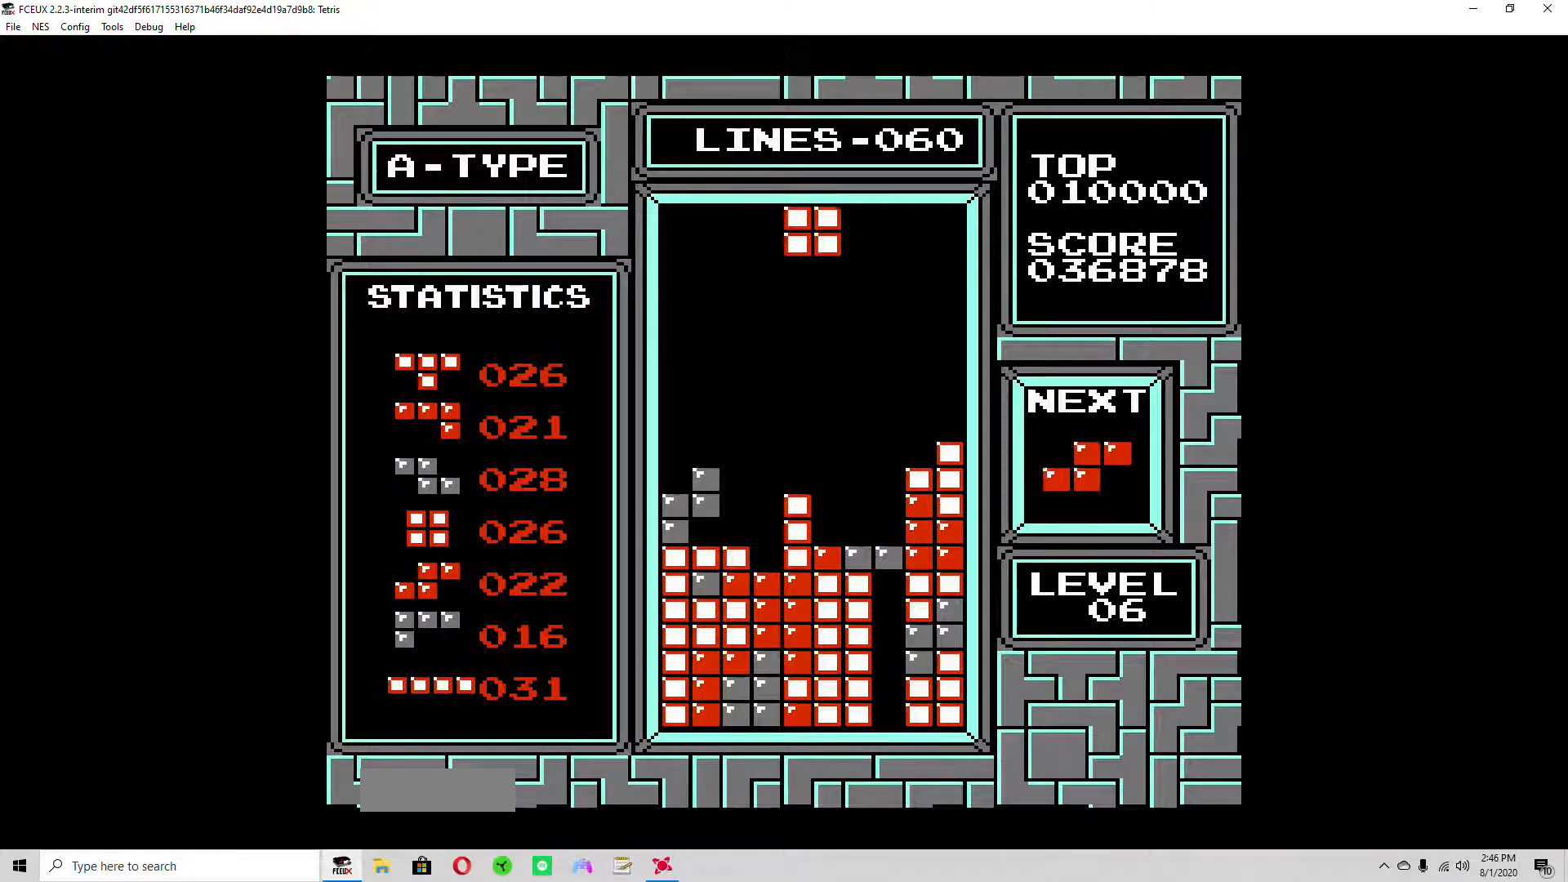
{"buttons": ["DPAD_DOWN"], "events": [[133, "DPAD_RIGHT", "down"], [200, "DPAD_RIGHT", "up"], [367, "DPAD_DOWN", "down"]]}
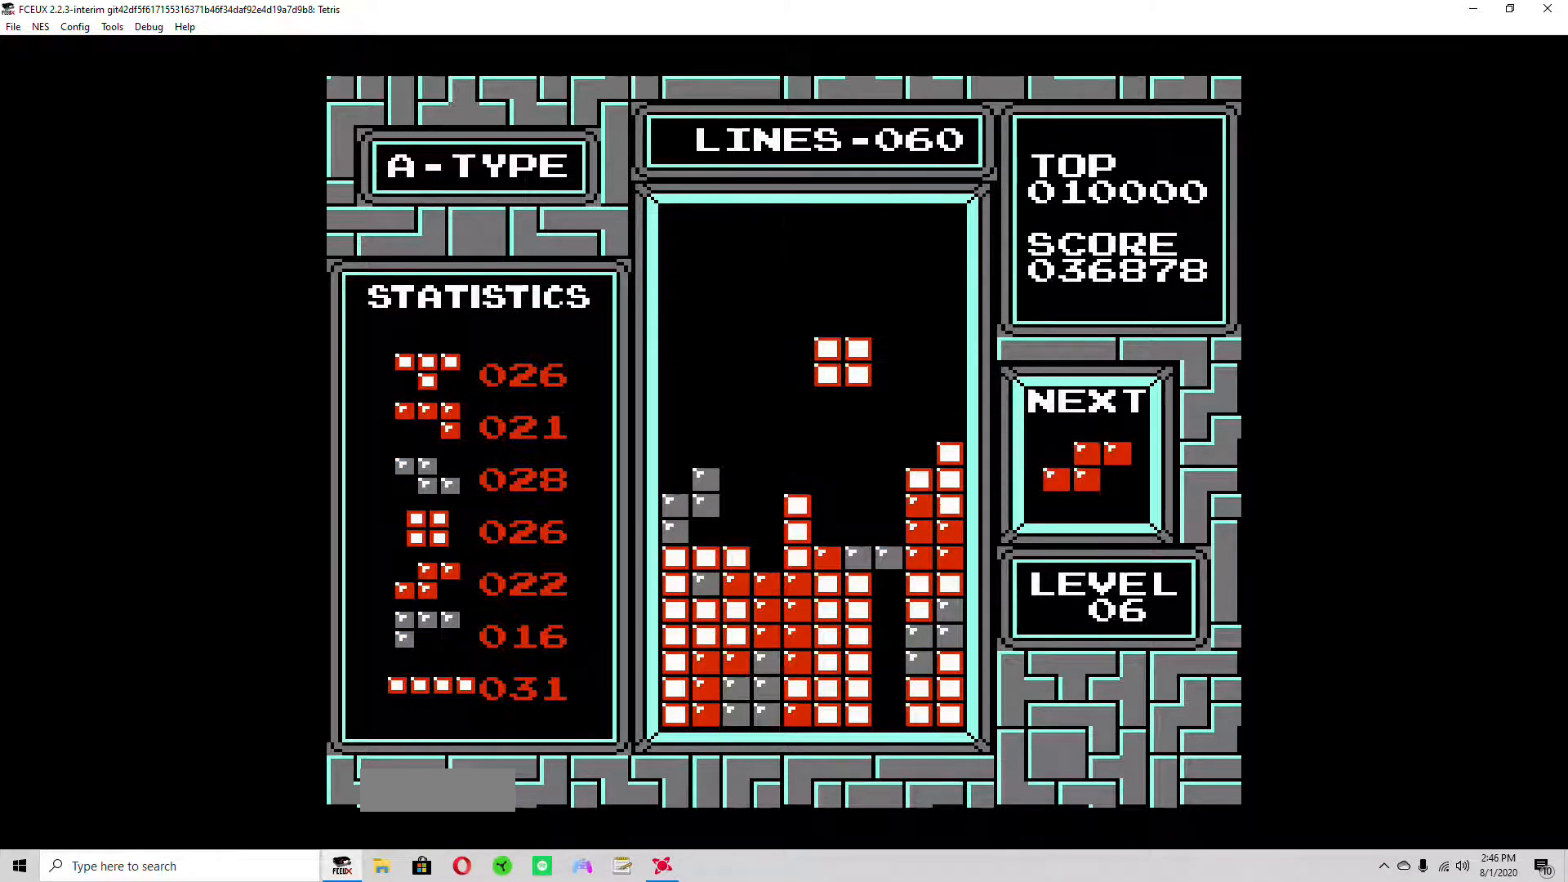
{"buttons": [], "events": [[433, "DPAD_DOWN", "up"]]}
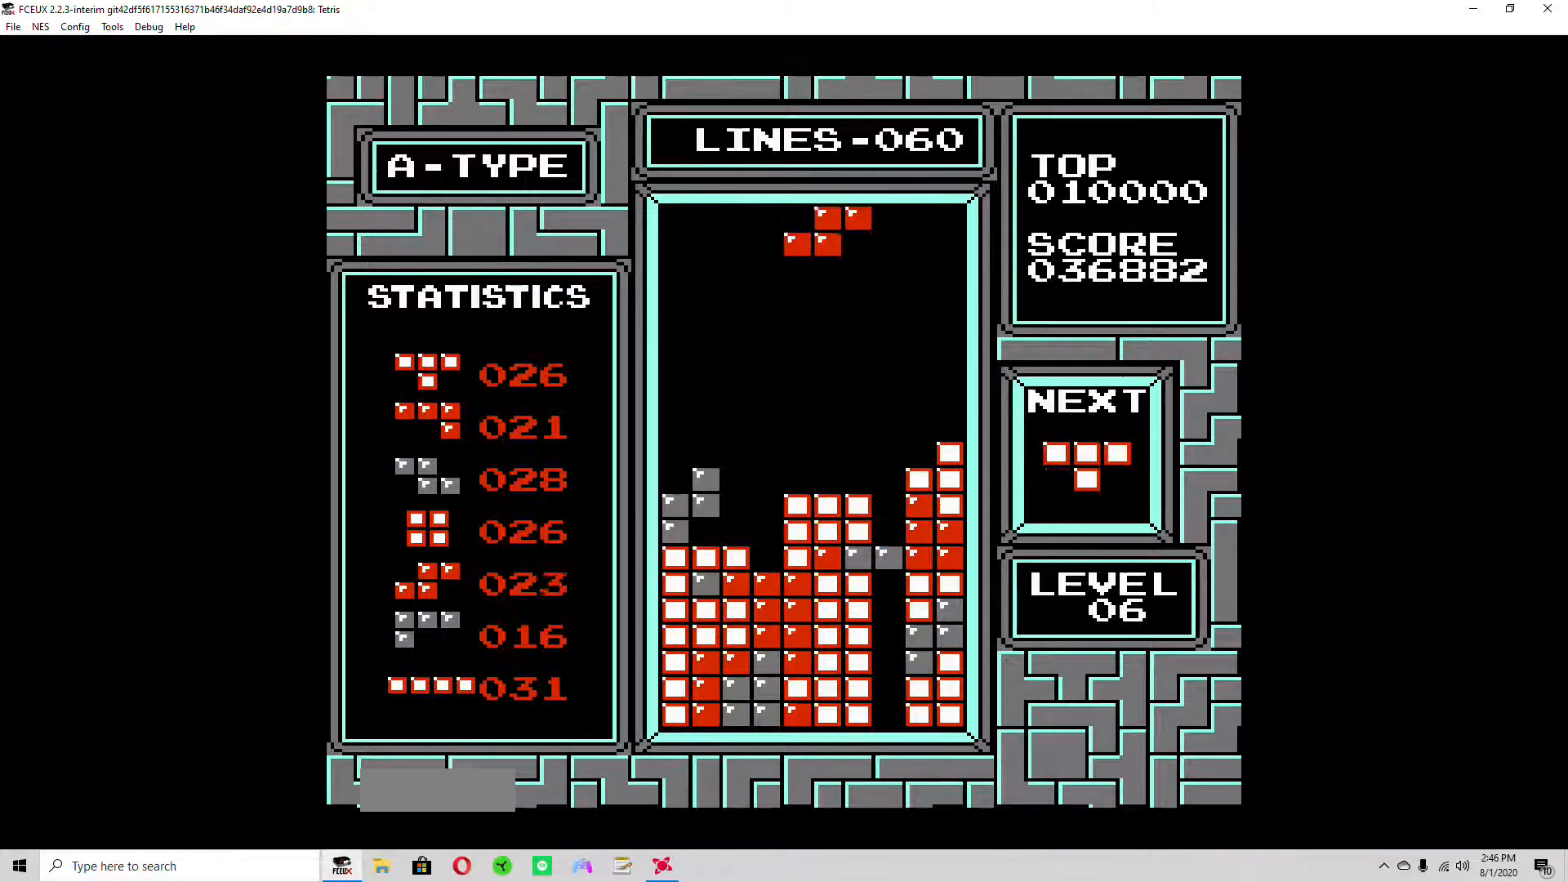
{"buttons": [], "events": [[100, "DPAD_LEFT", "down"], [133, "DPAD_LEFT", "up"], [233, "DPAD_LEFT", "down"], [300, "DPAD_LEFT", "up"], [433, "DPAD_LEFT", "down"], [467, "DPAD_LEFT", "up"]]}
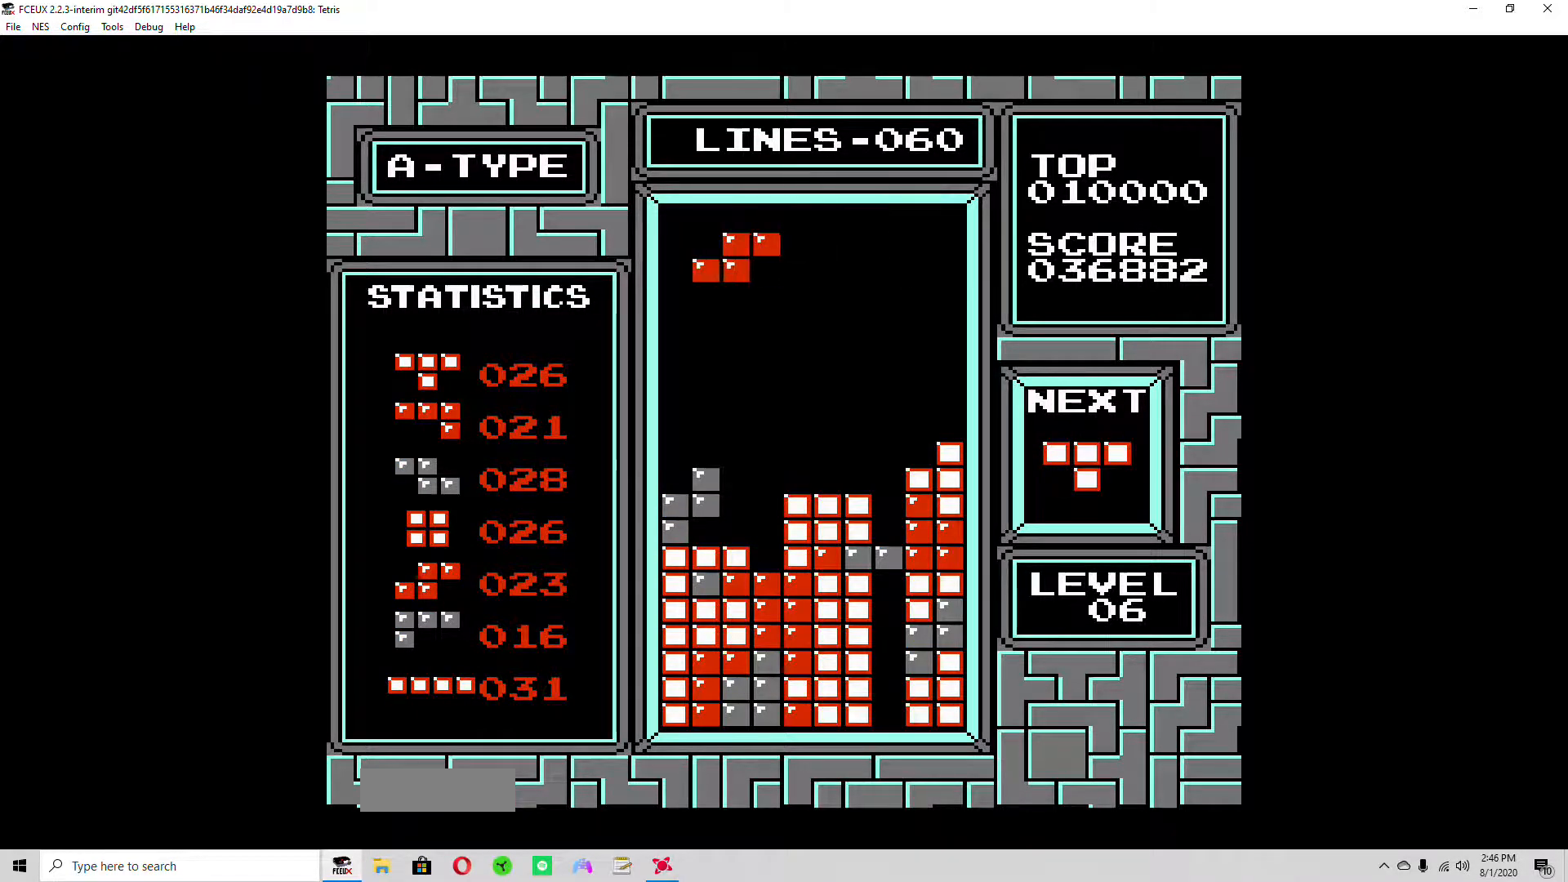
{"buttons": ["DPAD_DOWN"], "events": [[33, "A", "down"], [100, "A", "up"], [133, "DPAD_DOWN", "down"]]}
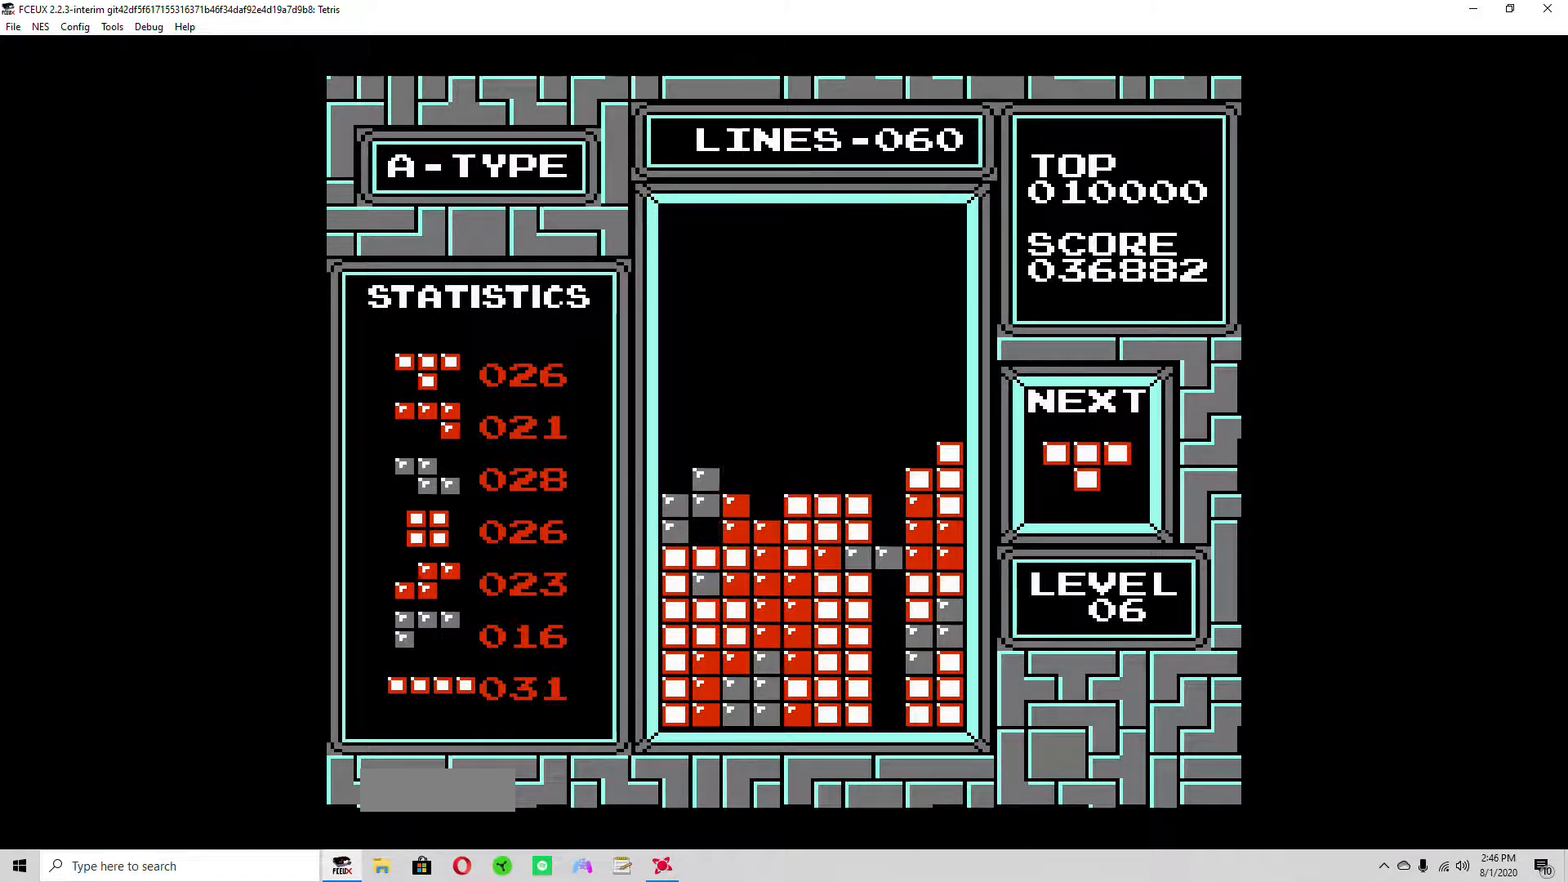
{"buttons": ["DPAD_LEFT"], "events": [[167, "DPAD_DOWN", "up"], [500, "DPAD_LEFT", "down"]]}
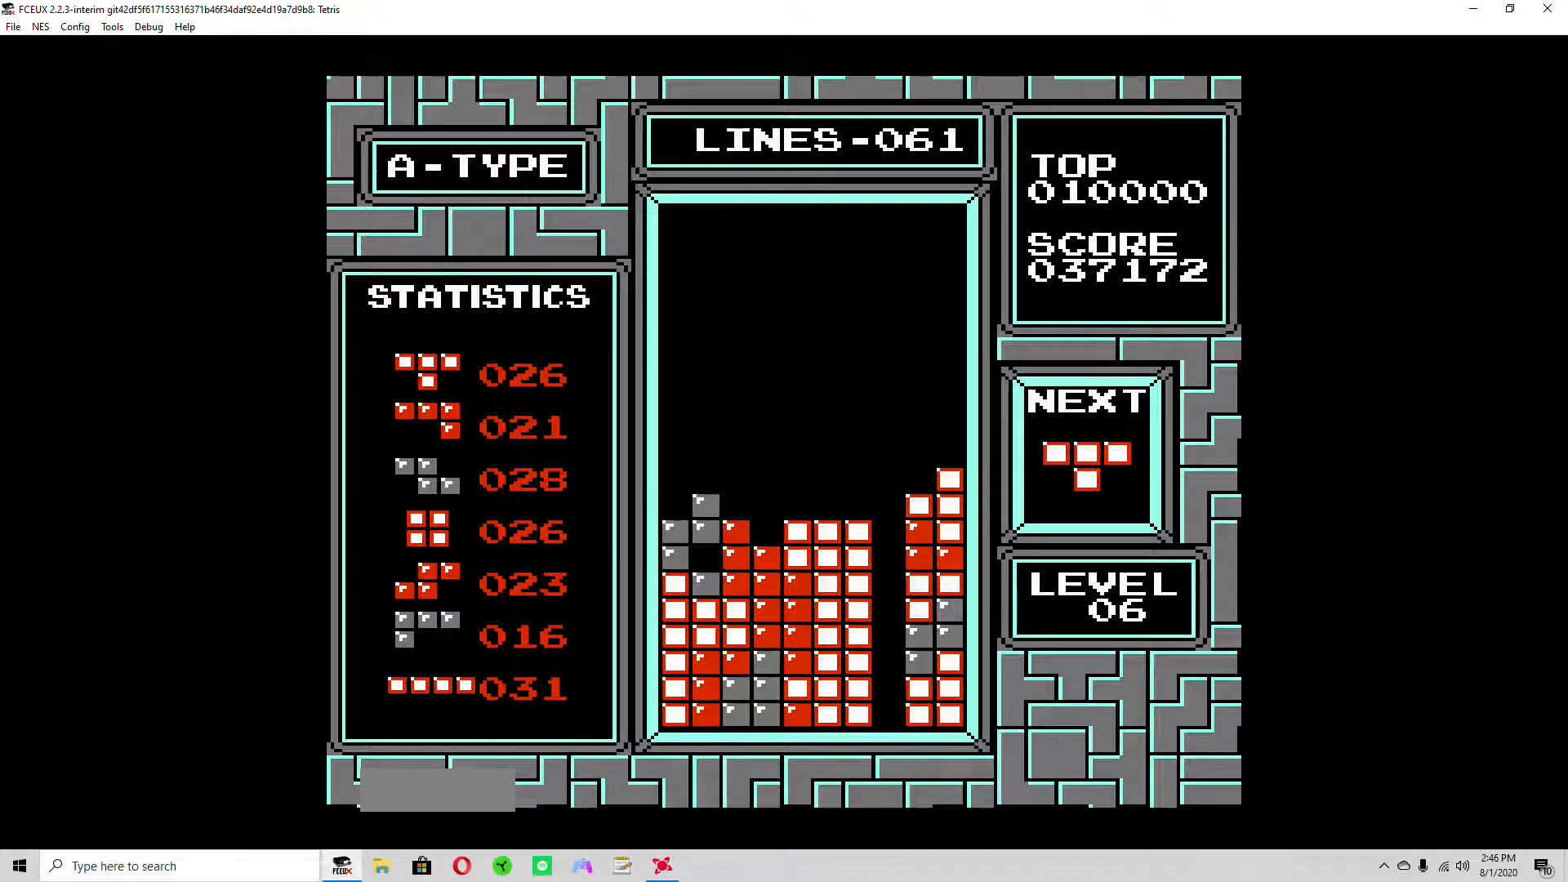
{"buttons": ["DPAD_LEFT"], "events": [[33, "DPAD_LEFT", "up"], [133, "DPAD_LEFT", "down"], [200, "DPAD_LEFT", "up"], [300, "DPAD_LEFT", "down"], [367, "DPAD_LEFT", "up"], [500, "DPAD_LEFT", "down"]]}
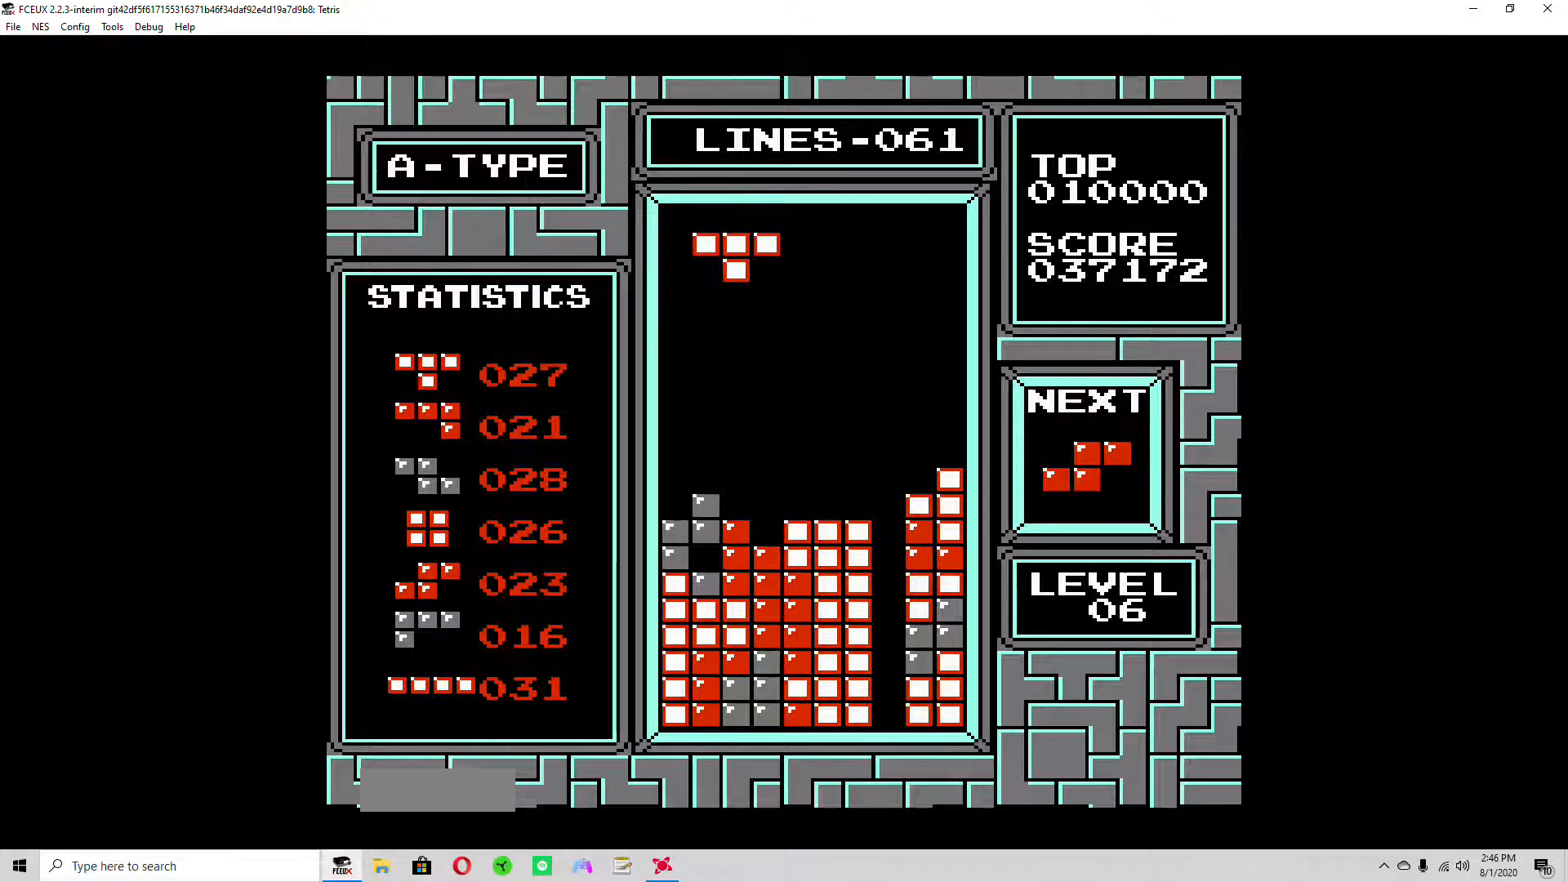
{"buttons": ["DPAD_DOWN"], "events": [[67, "DPAD_LEFT", "up"], [167, "DPAD_DOWN", "down"], [267, "DPAD_DOWN", "up"], [333, "DPAD_RIGHT", "down"], [367, "DPAD_RIGHT", "up"], [400, "DPAD_DOWN", "down"]]}
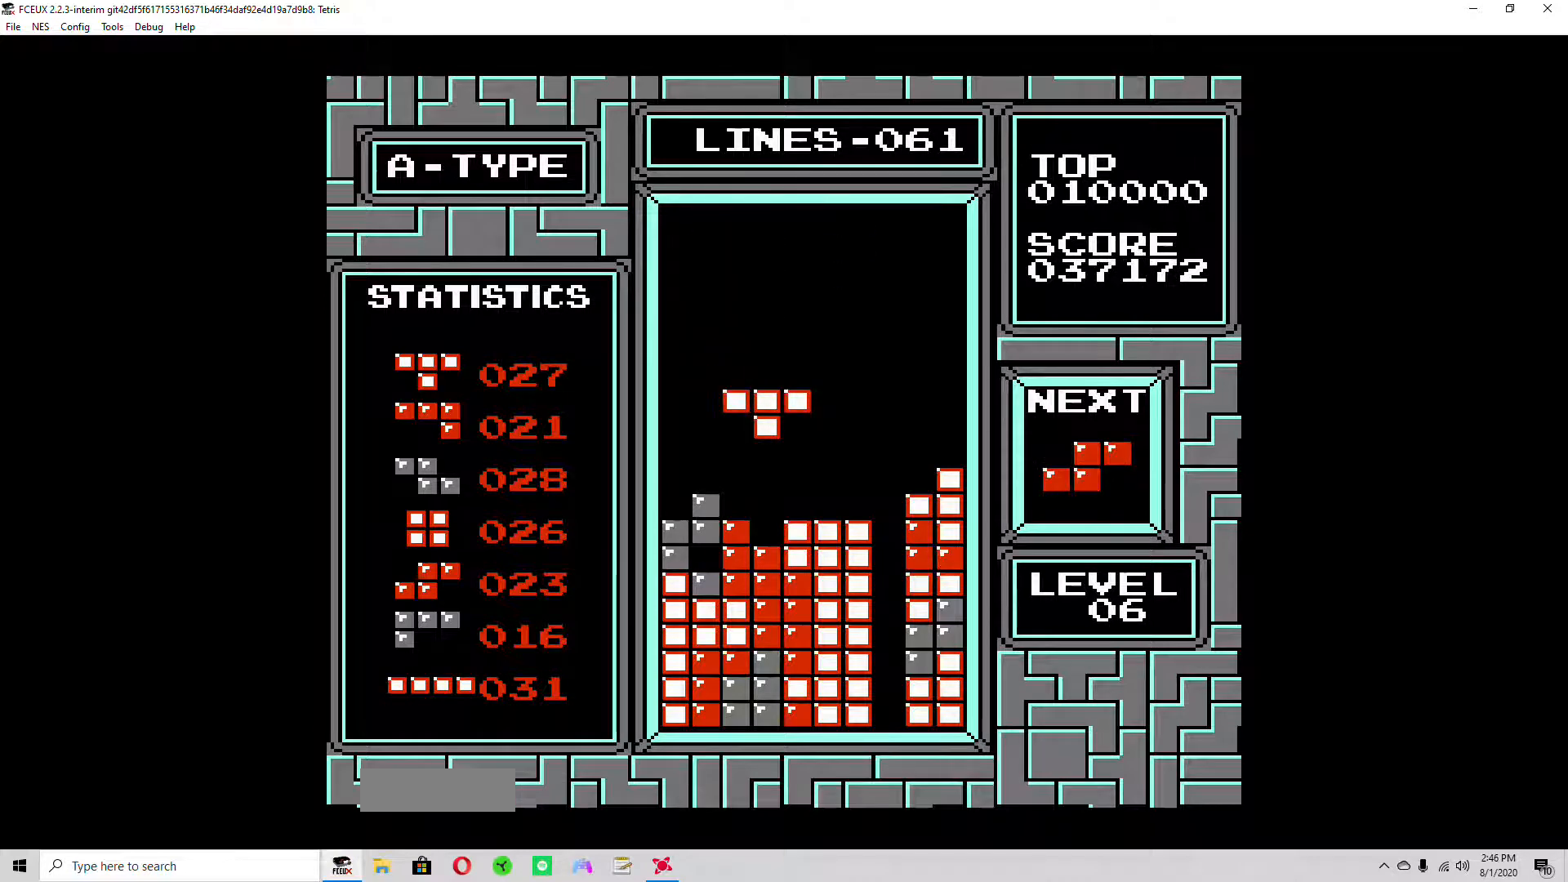
{"buttons": [], "events": [[400, "DPAD_DOWN", "up"]]}
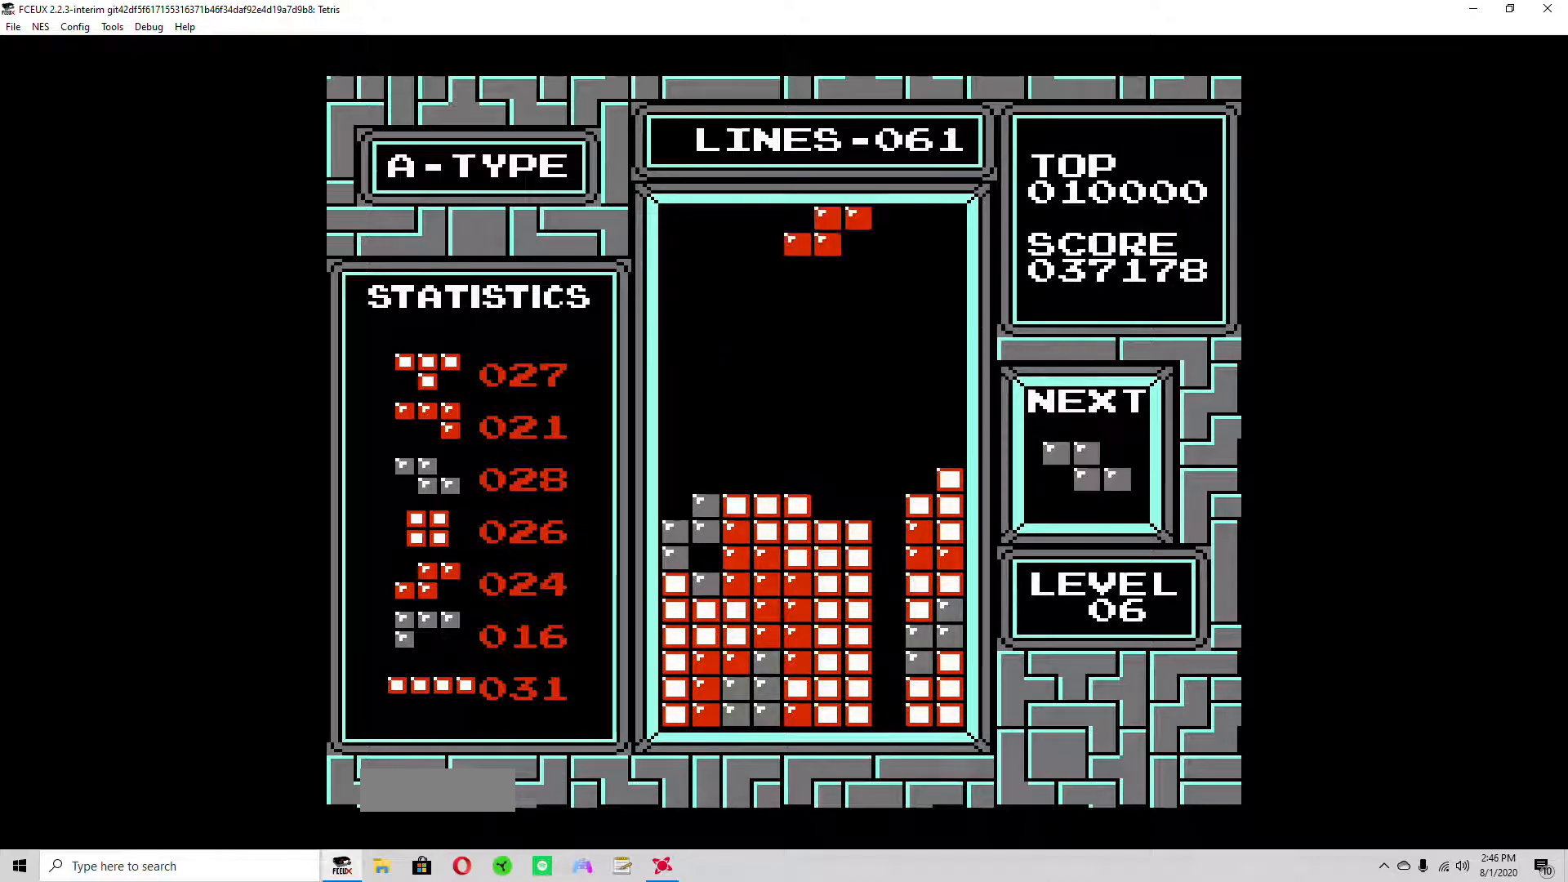
{"buttons": ["DPAD_DOWN"], "events": [[100, "A", "down"], [133, "DPAD_LEFT", "down"], [167, "A", "up"], [167, "DPAD_LEFT", "up"], [267, "DPAD_DOWN", "down"]]}
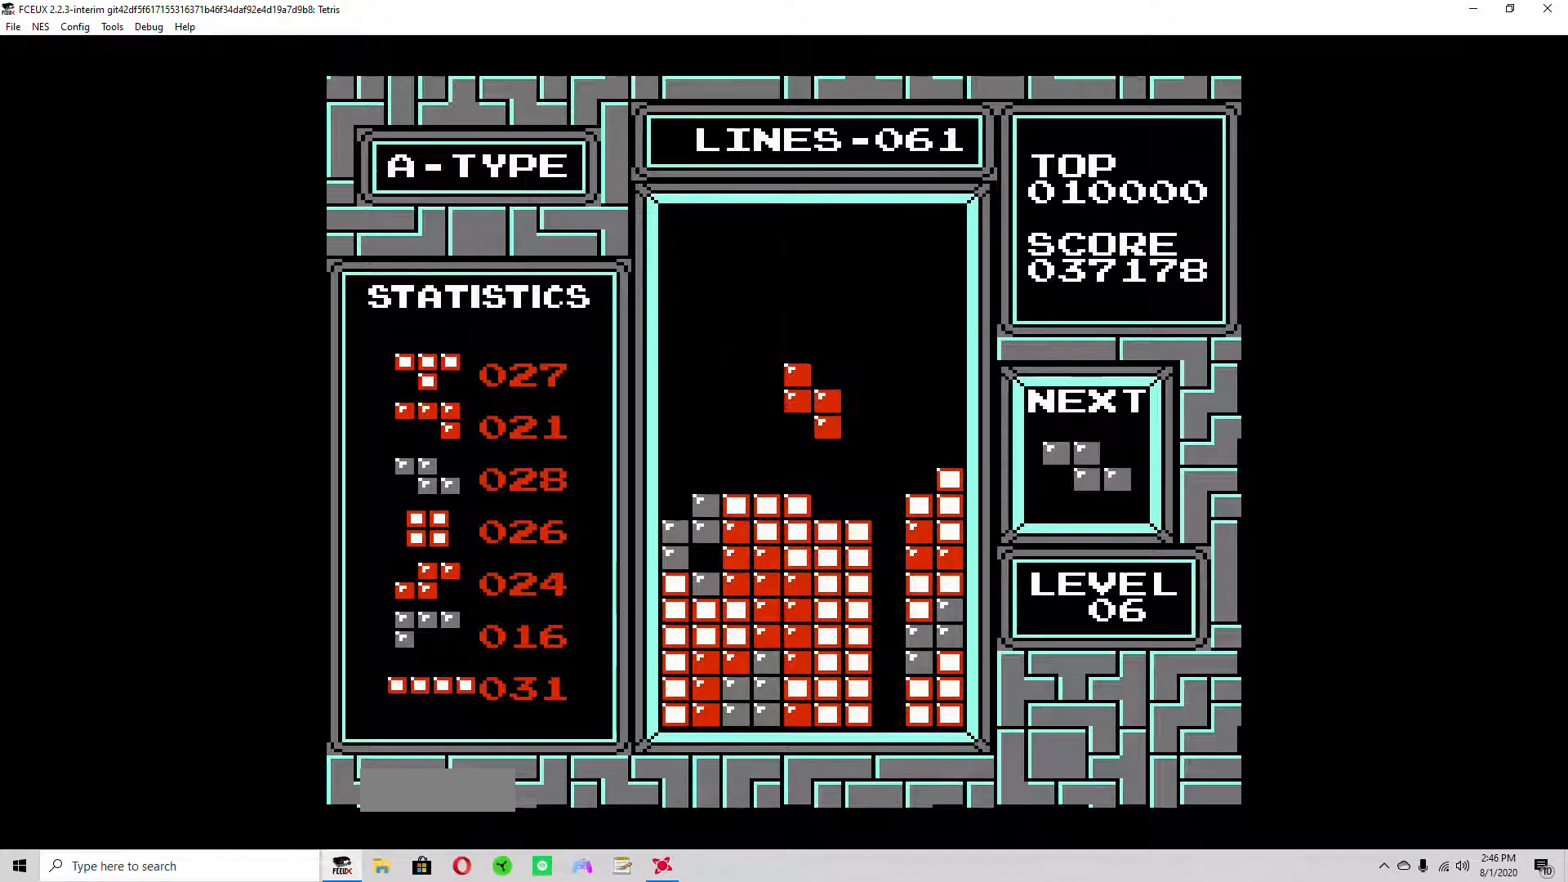
{"buttons": [], "events": [[267, "DPAD_DOWN", "up"]]}
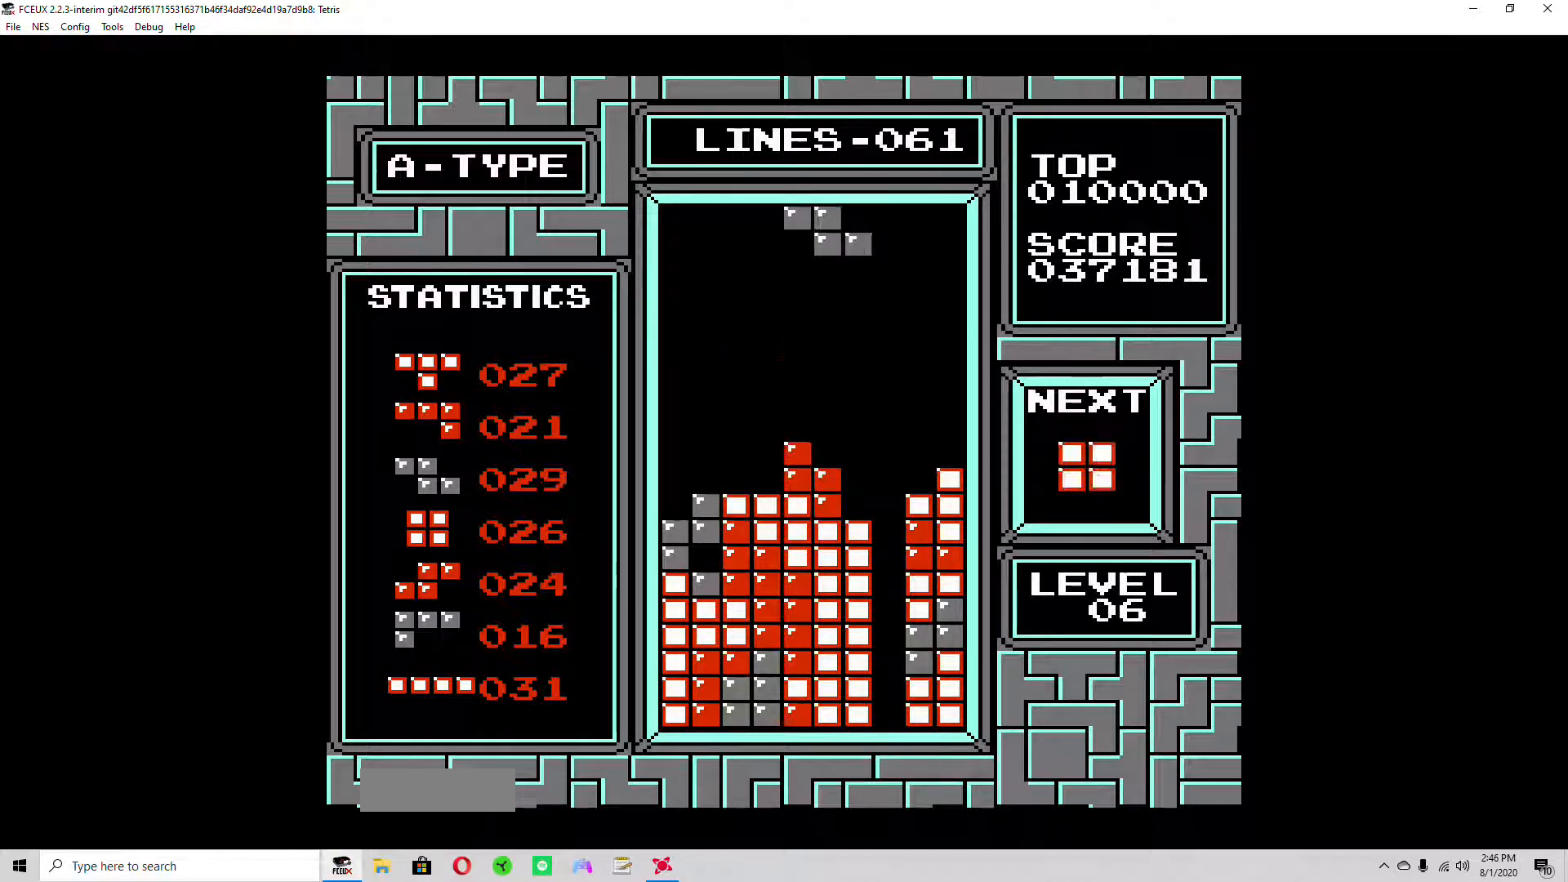
{"buttons": ["DPAD_DOWN"], "events": [[33, "A", "down"], [67, "A", "up"], [67, "DPAD_RIGHT", "down"], [133, "DPAD_RIGHT", "up"], [200, "DPAD_RIGHT", "down"], [267, "DPAD_RIGHT", "up"], [367, "DPAD_RIGHT", "down"], [433, "DPAD_RIGHT", "up"], [500, "DPAD_DOWN", "down"]]}
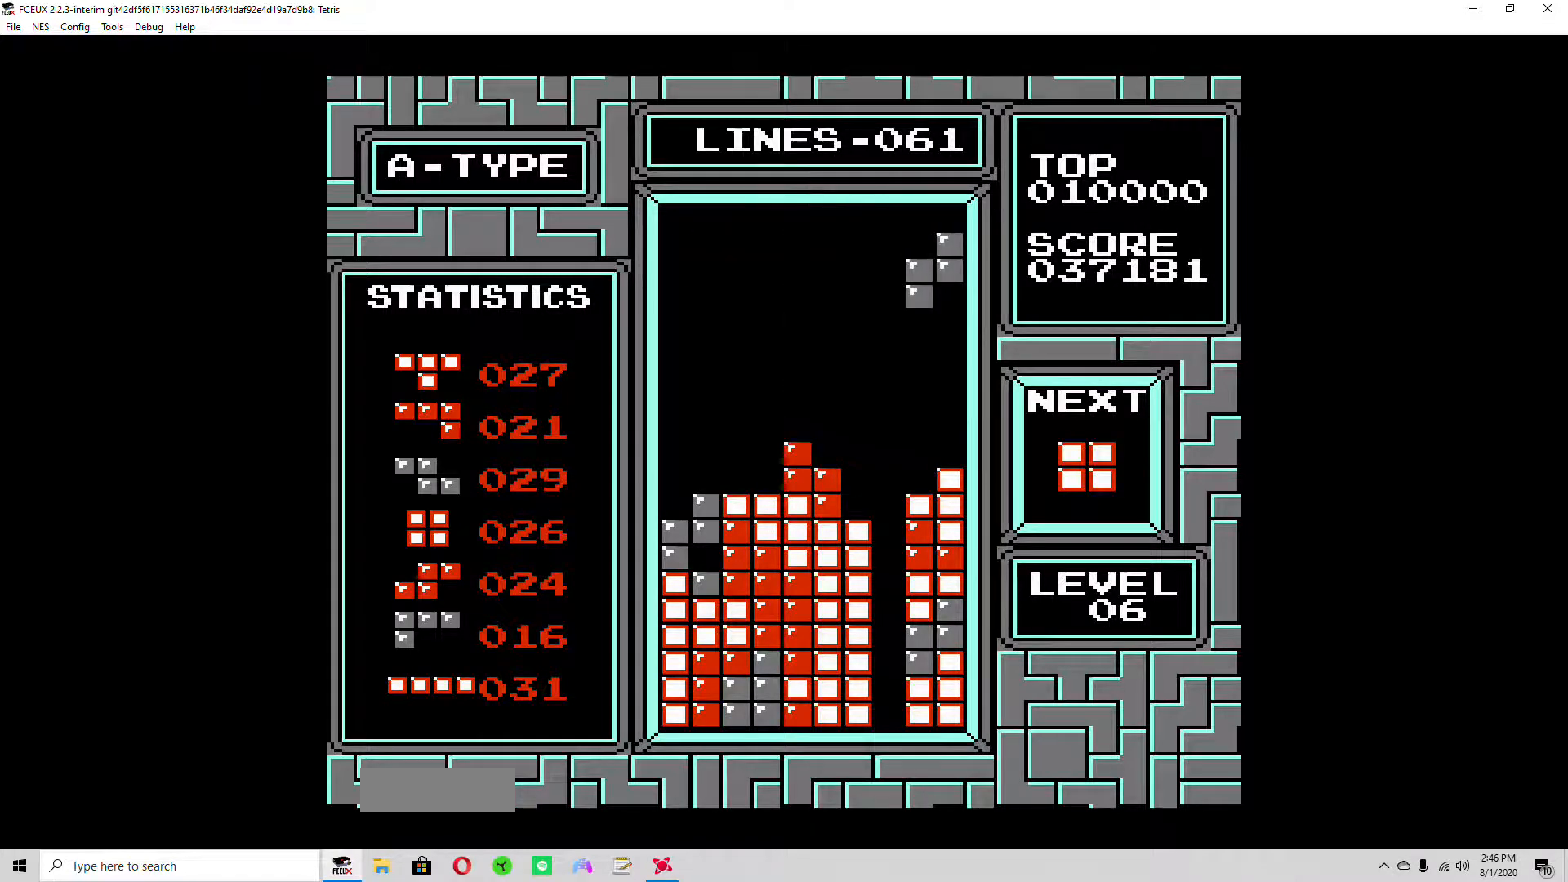
{"buttons": [], "events": [[500, "DPAD_DOWN", "up"]]}
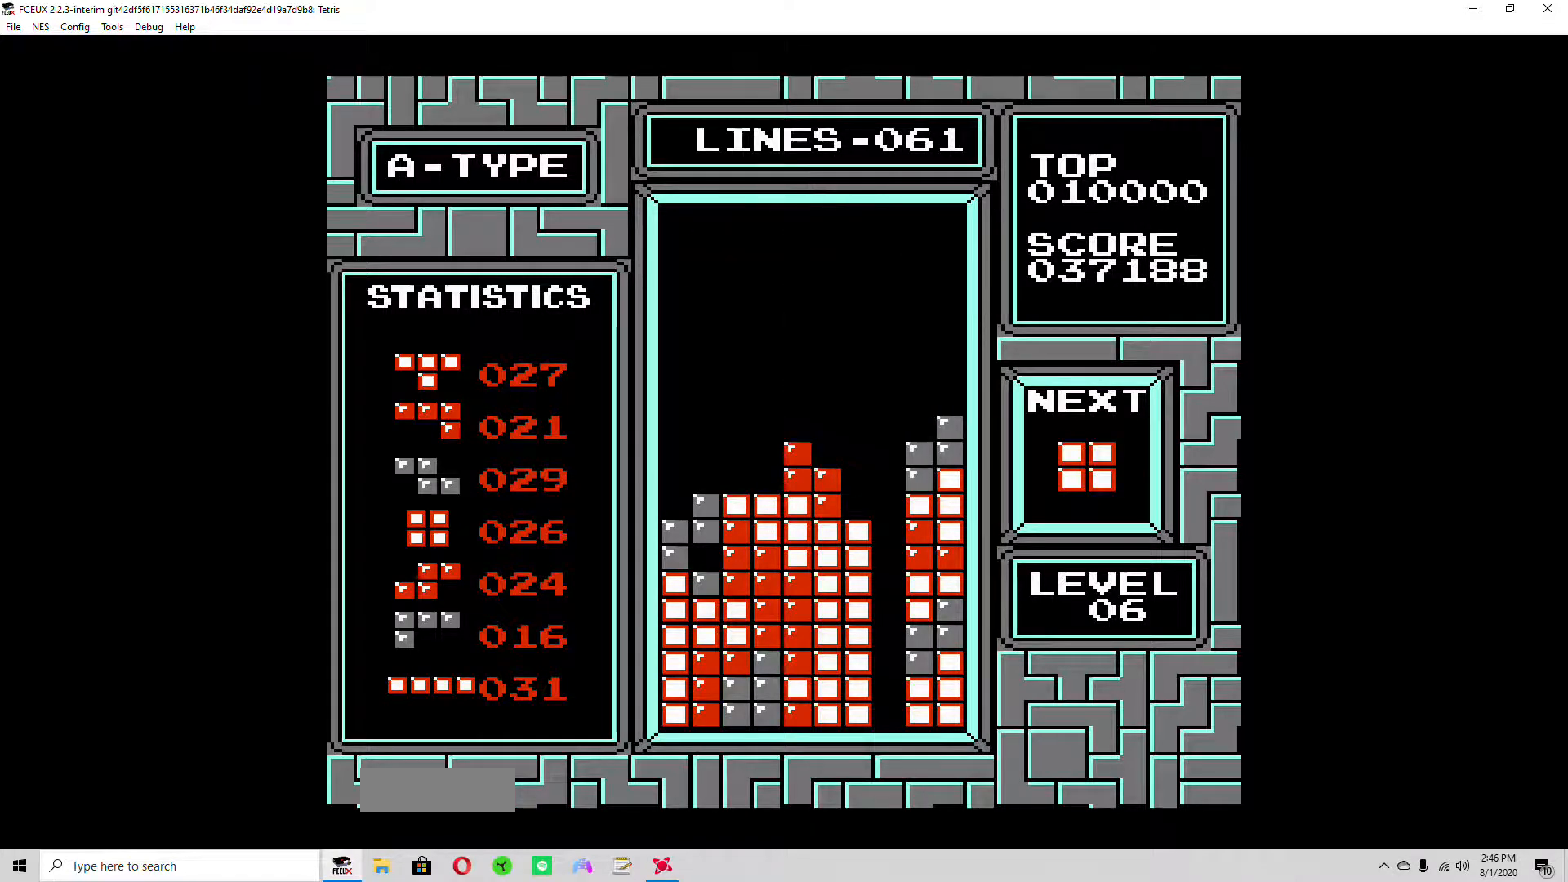
{"buttons": ["DPAD_DOWN"], "events": [[167, "DPAD_RIGHT", "down"], [233, "DPAD_RIGHT", "up"], [300, "DPAD_RIGHT", "down"], [400, "DPAD_RIGHT", "up"], [467, "DPAD_DOWN", "down"]]}
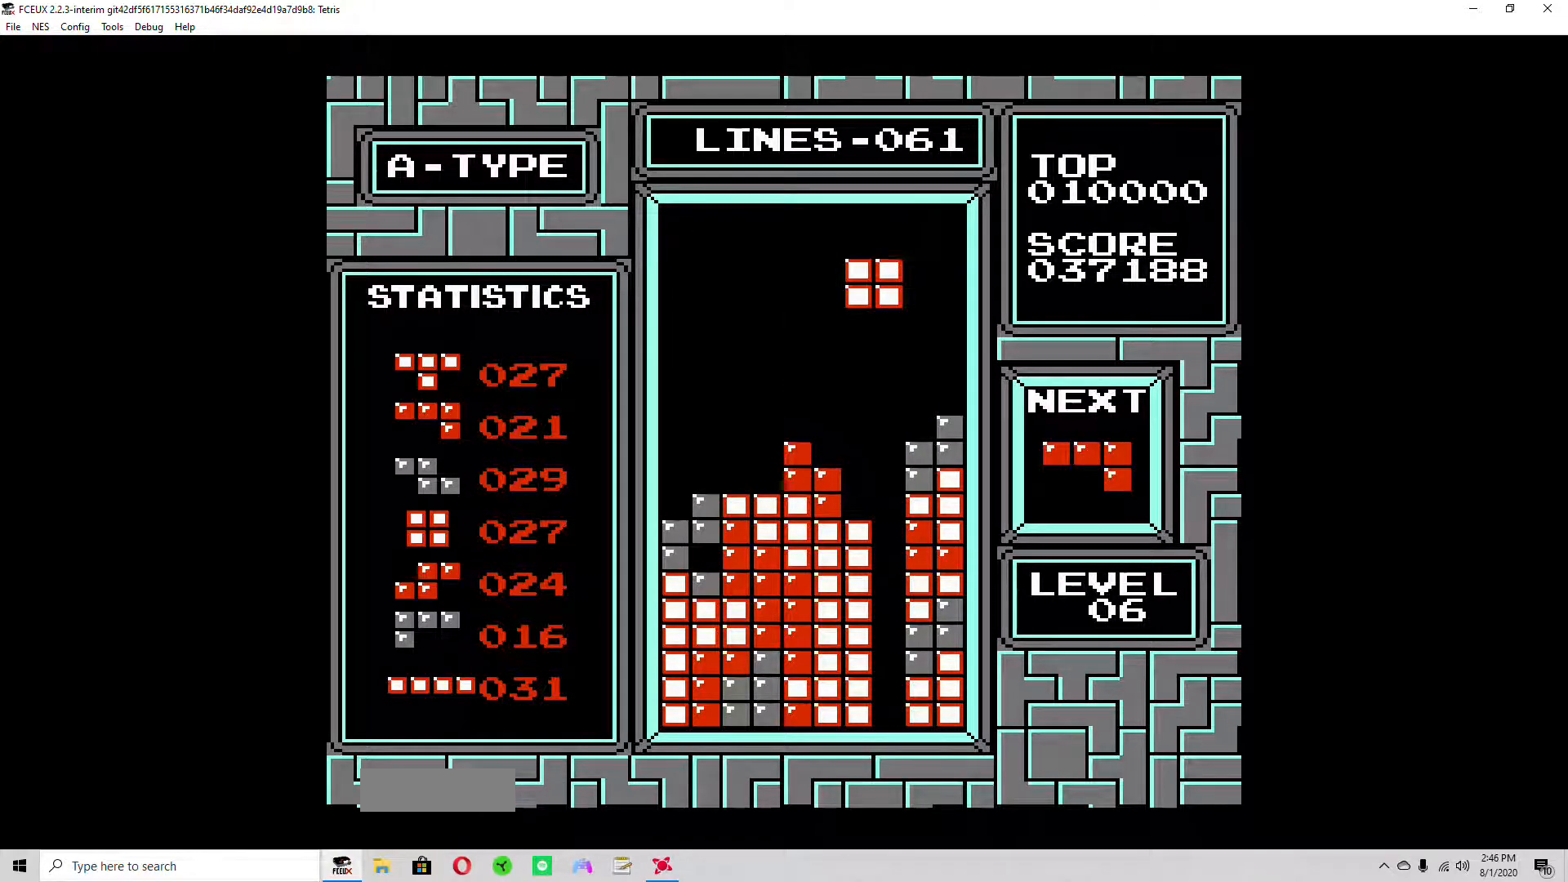
{"buttons": [], "events": [[467, "DPAD_DOWN", "up"]]}
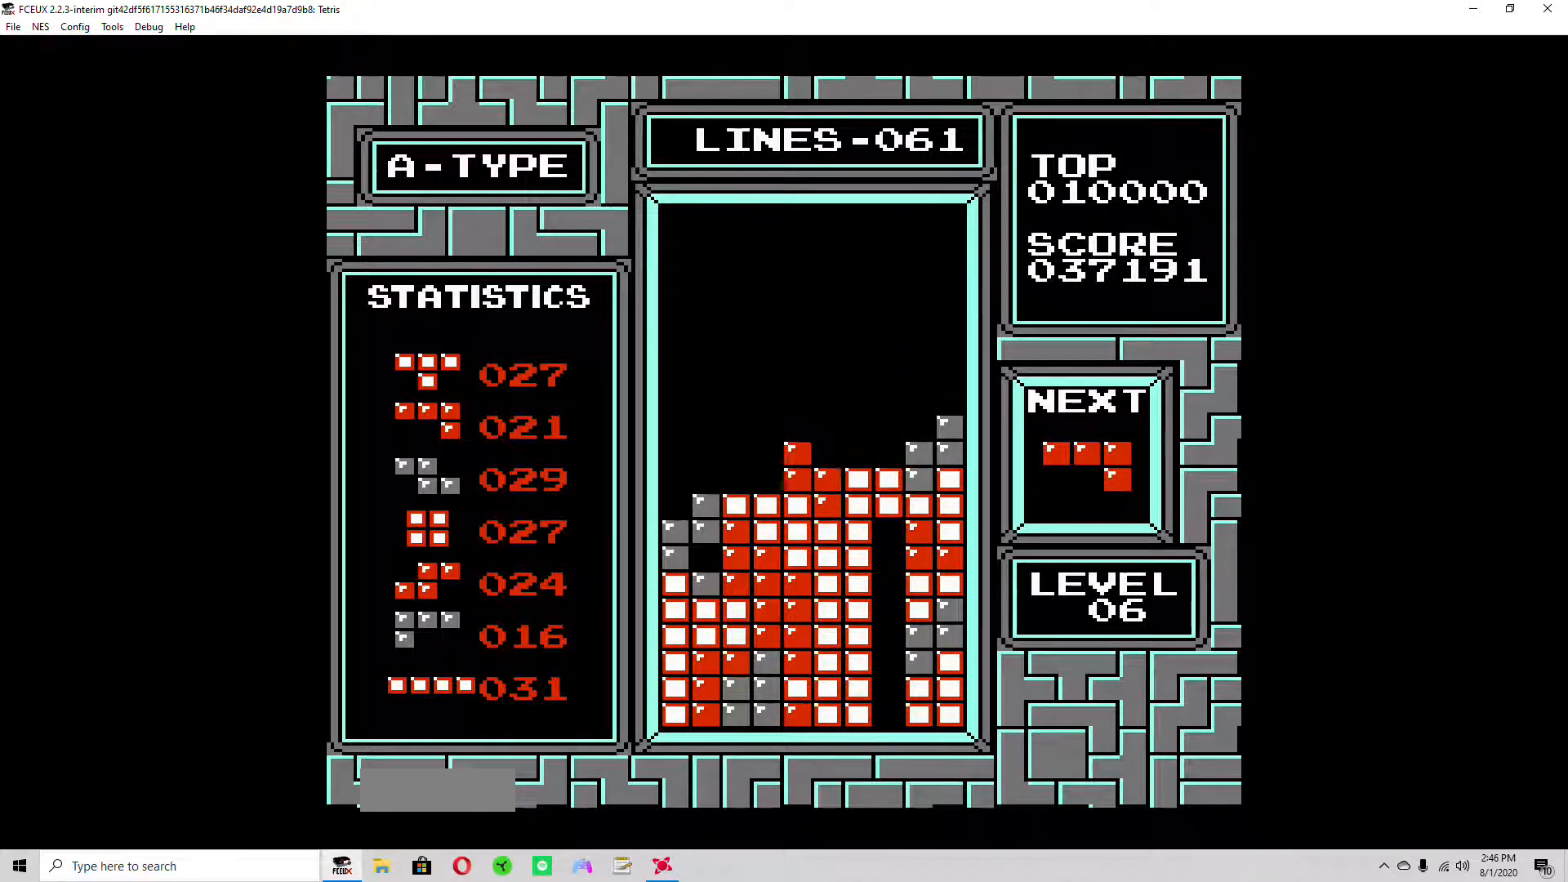
{"buttons": [], "events": [[233, "A", "down"], [300, "A", "up"], [367, "A", "down"], [433, "A", "up"]]}
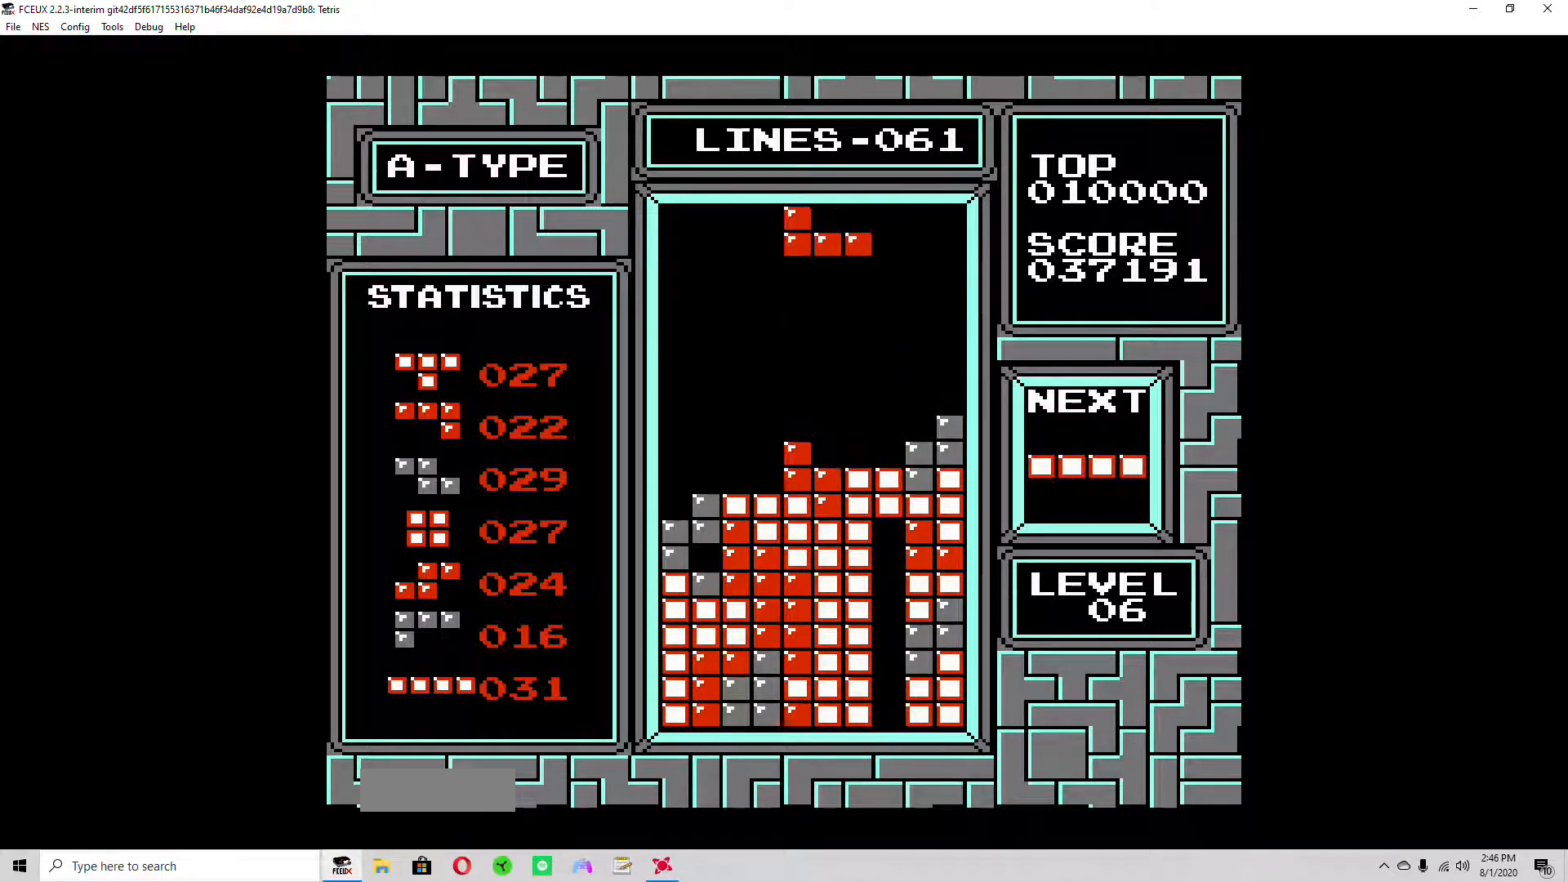
{"buttons": ["DPAD_DOWN"], "events": [[100, "DPAD_RIGHT", "down"], [133, "DPAD_RIGHT", "up"], [233, "DPAD_DOWN", "down"]]}
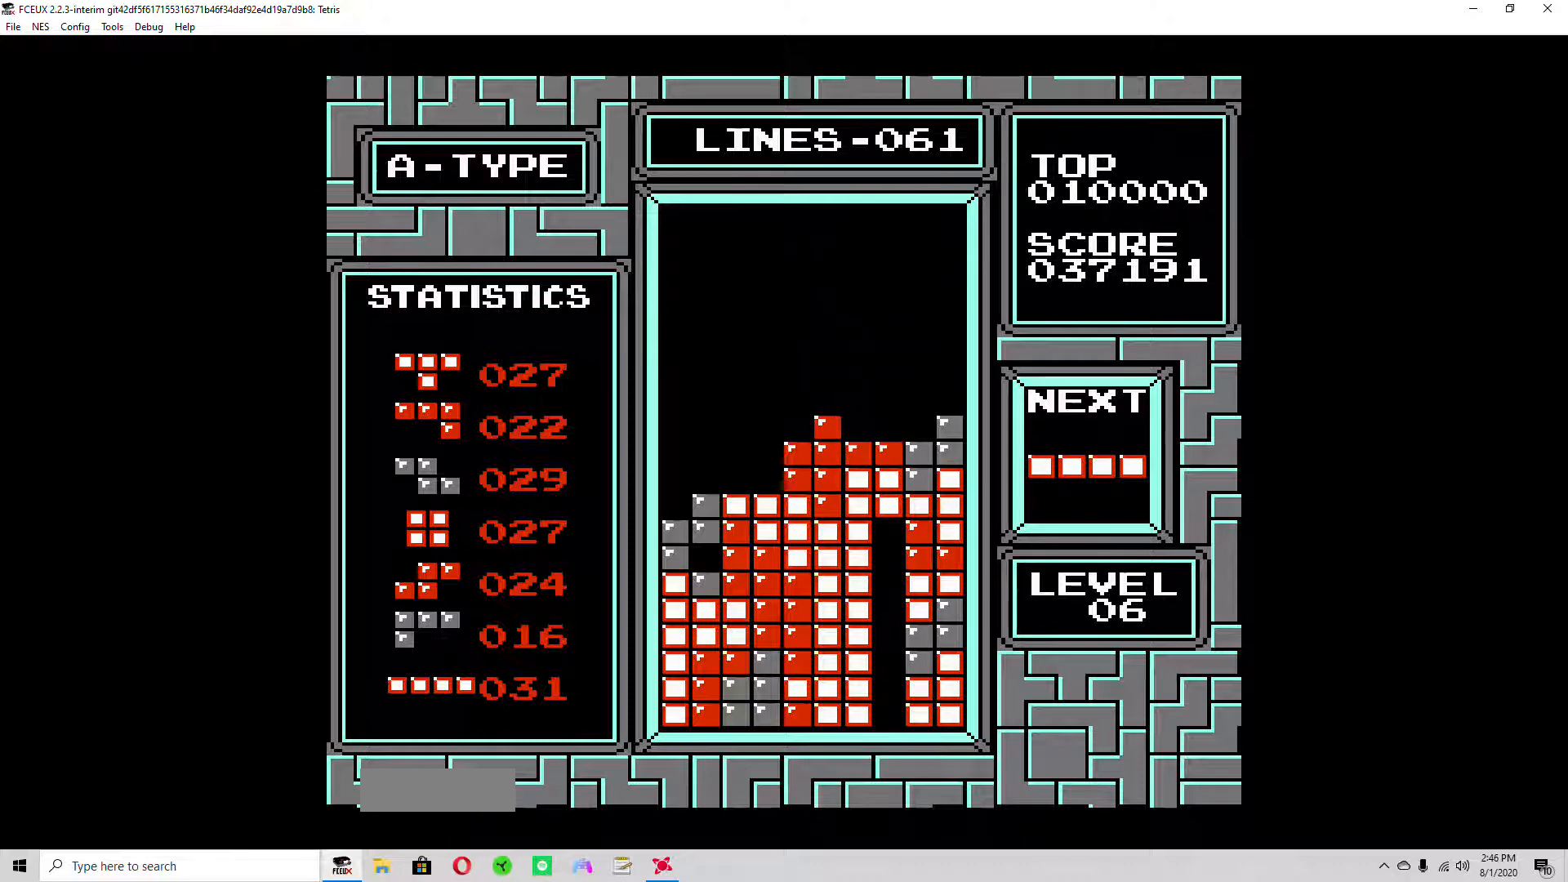
{"buttons": ["DPAD_LEFT"], "events": [[167, "DPAD_DOWN", "up"], [367, "DPAD_LEFT", "down"], [433, "DPAD_LEFT", "up"], [500, "DPAD_LEFT", "down"]]}
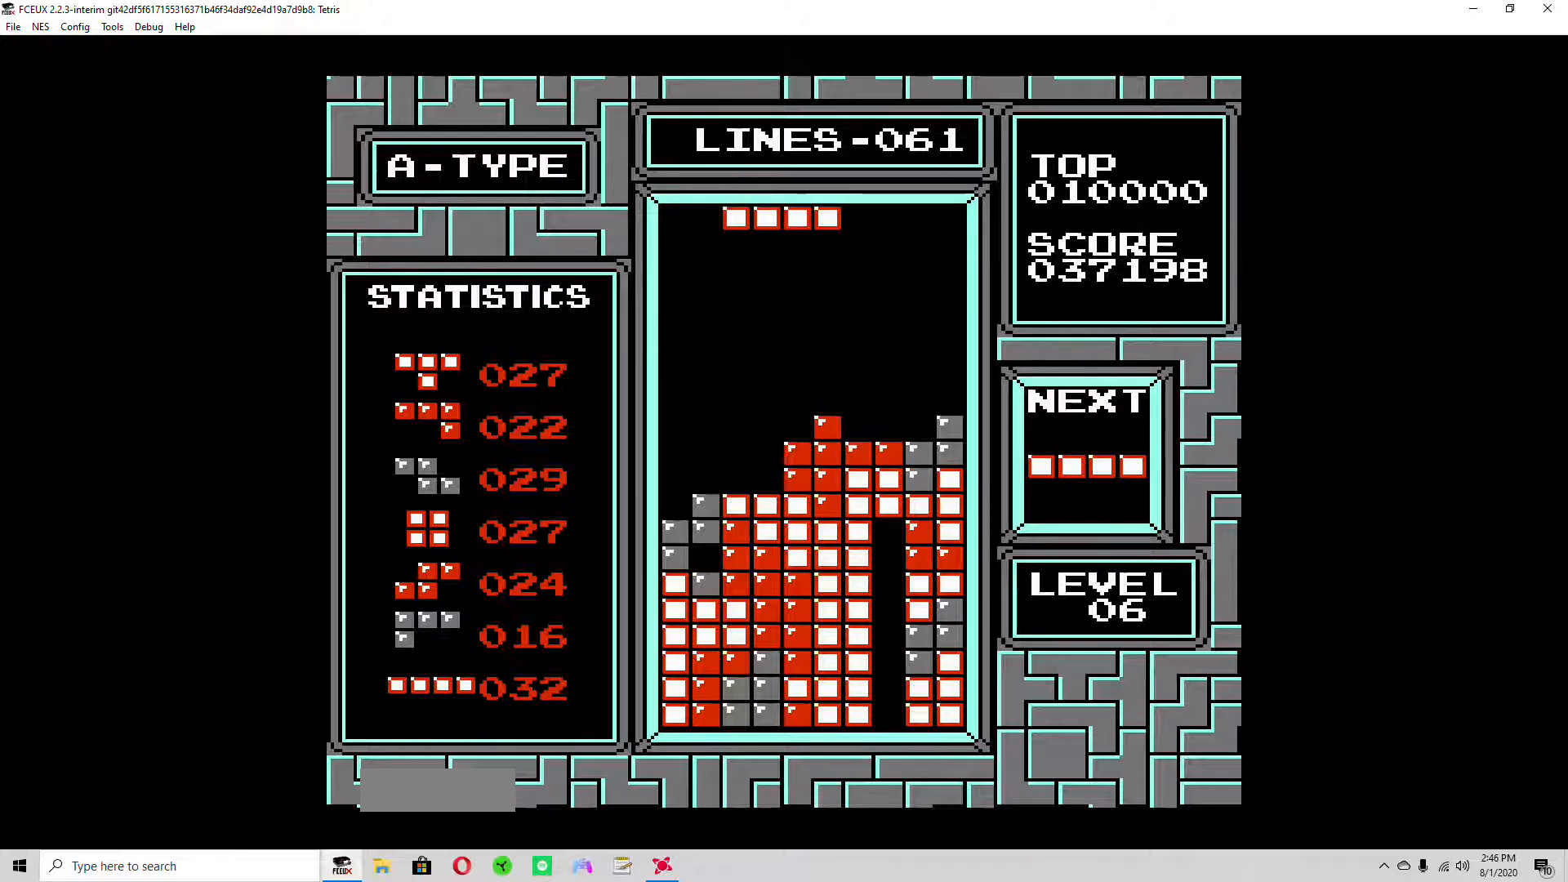
{"buttons": ["DPAD_DOWN"], "events": [[100, "DPAD_LEFT", "up"], [167, "DPAD_LEFT", "down"], [233, "DPAD_LEFT", "up"], [333, "DPAD_LEFT", "down"], [467, "DPAD_LEFT", "up"], [500, "DPAD_DOWN", "down"]]}
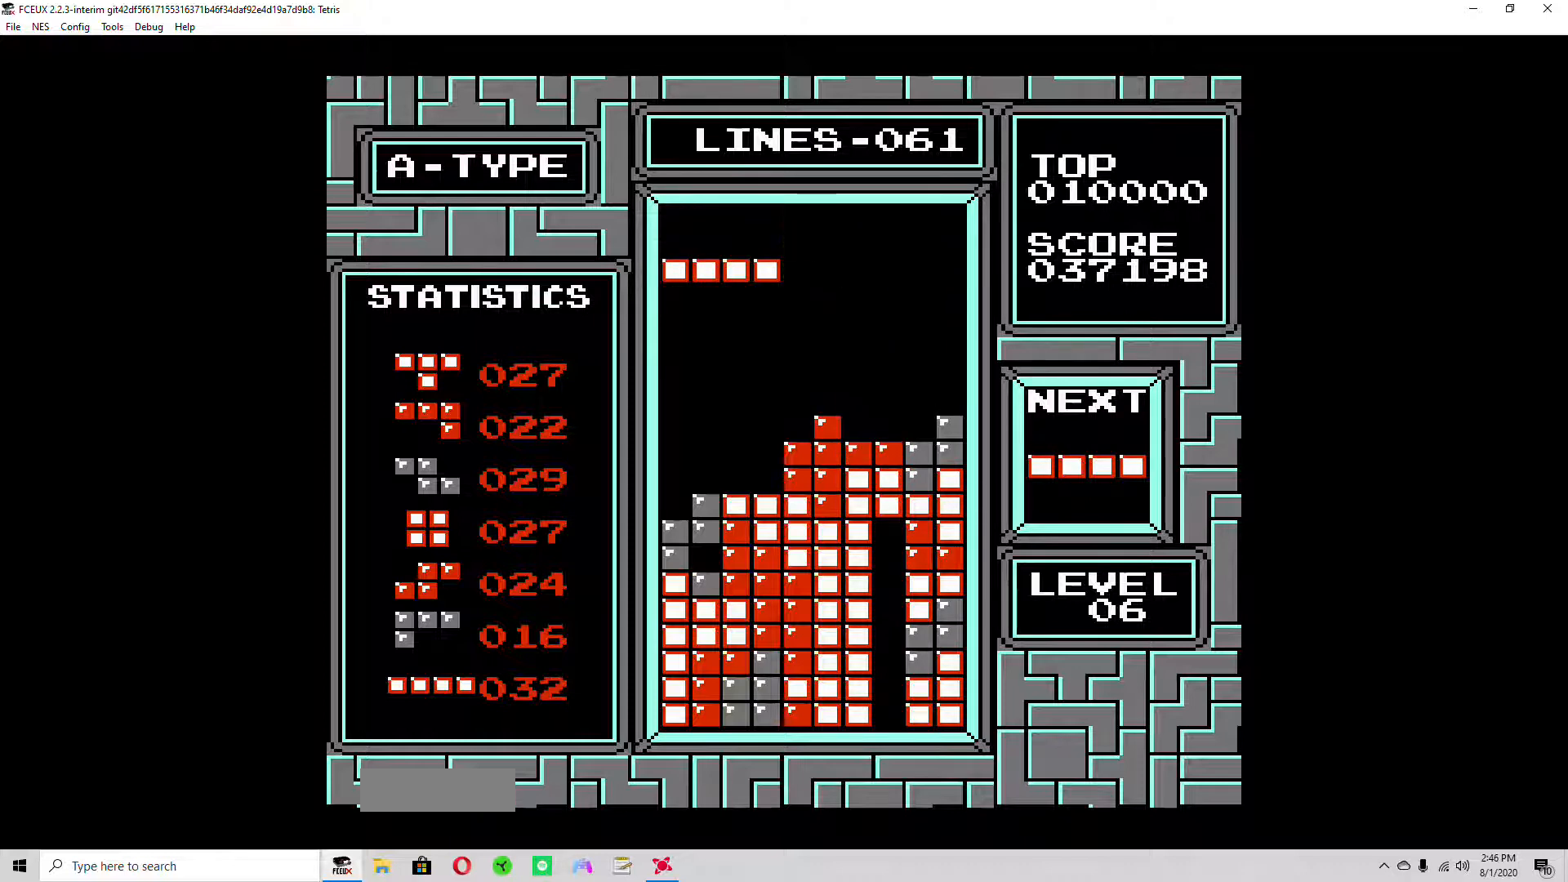
{"buttons": ["DPAD_DOWN"], "events": []}
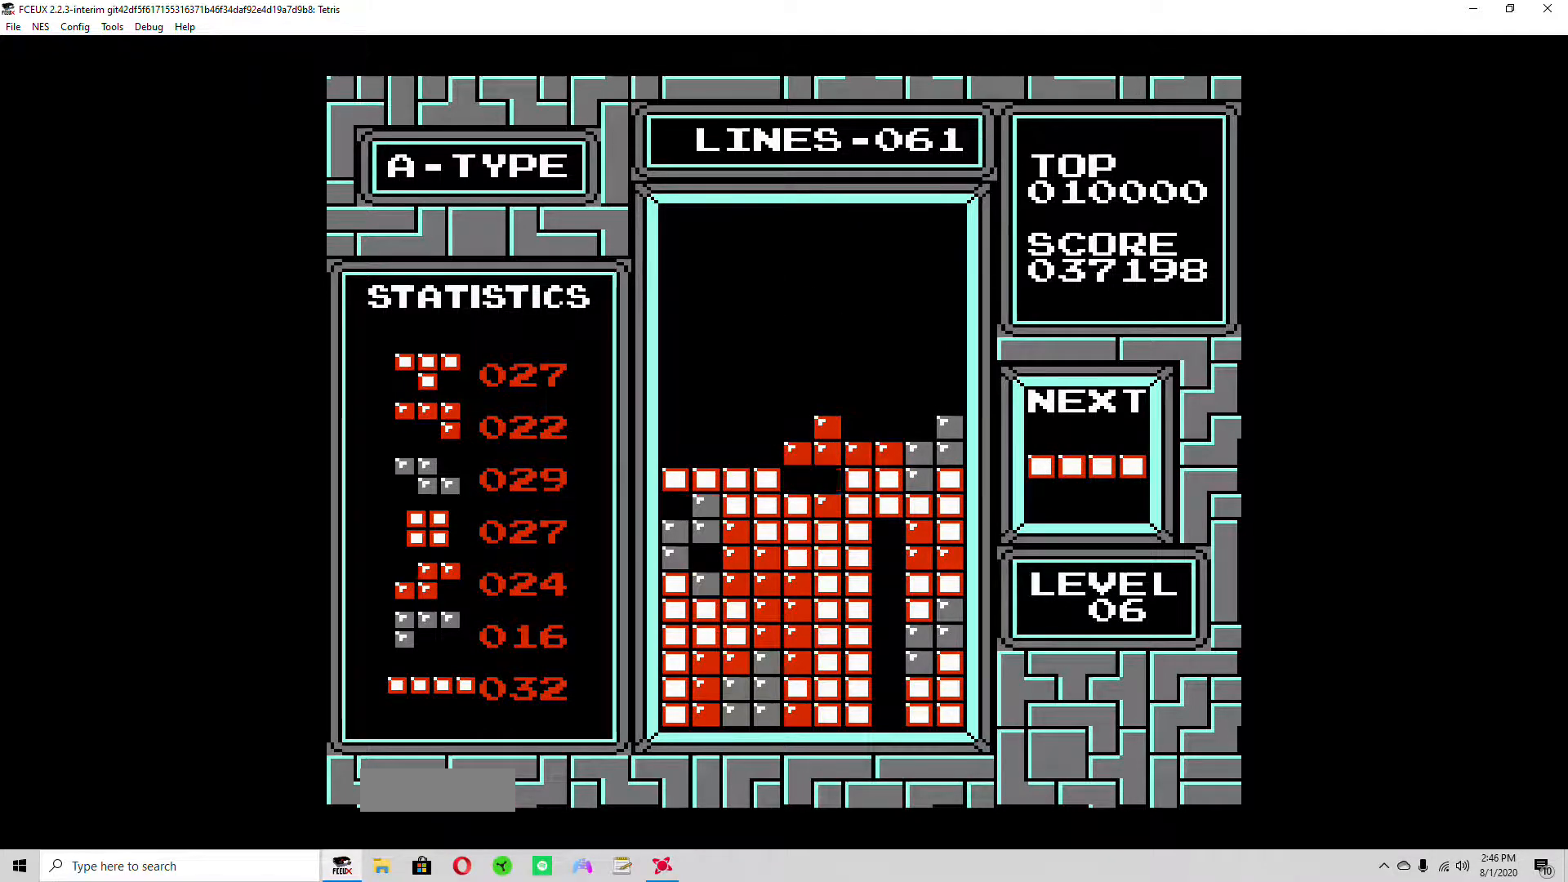
{"buttons": [], "events": [[33, "DPAD_DOWN", "up"], [433, "DPAD_LEFT", "down"], [500, "DPAD_LEFT", "up"]]}